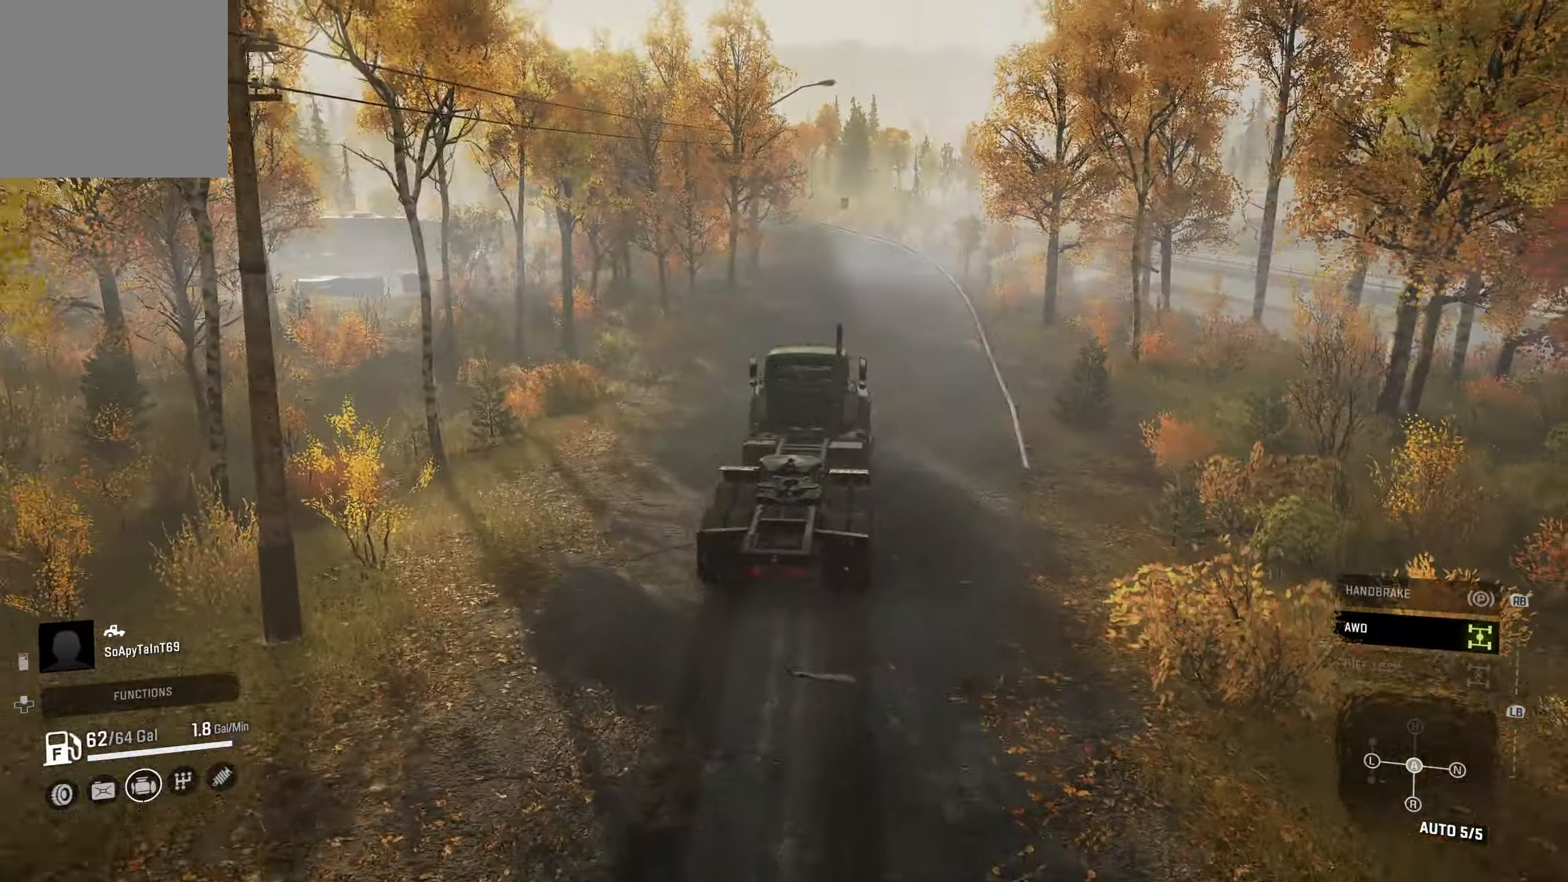
Gameplay with a controller (Xbox layout); each line is a JSON object with the inputs held at the frame after it. "events" lists button and stick changes between this image and that frame as [ms after this image, input, new state], when the widget could be followed in between.
{"buttons": ["R2"], "left_stick": "center", "right_stick": "center", "events": []}
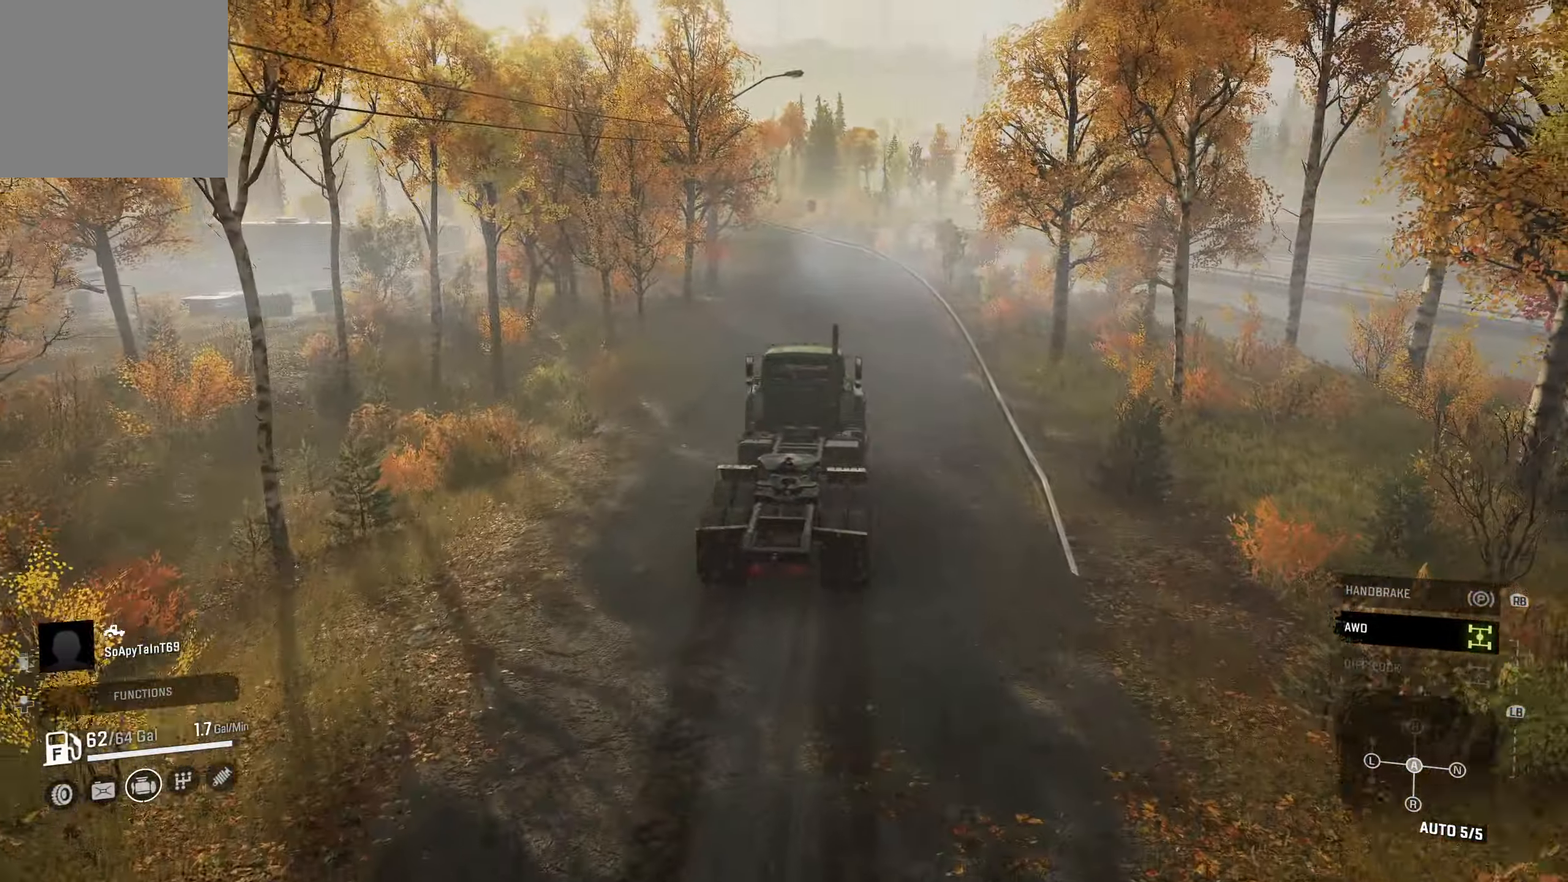
{"buttons": ["R2"], "left_stick": "center", "right_stick": "center", "events": [[283, "left_stick", "left"], [450, "left_stick", "center"]]}
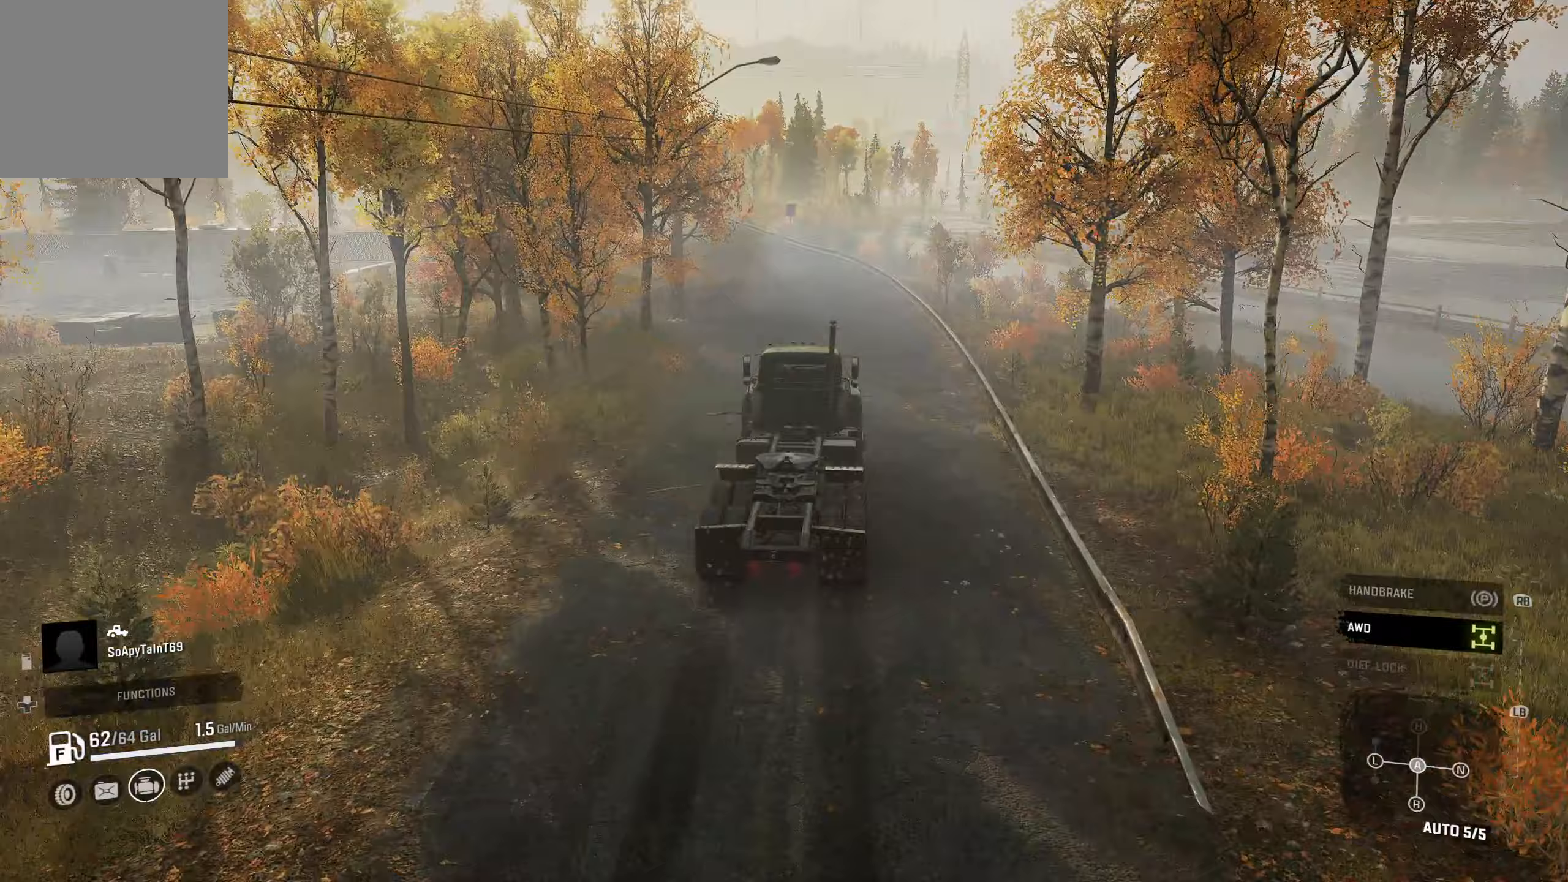
{"buttons": ["R2"], "left_stick": "left", "right_stick": "center", "events": [[367, "left_stick", "left"]]}
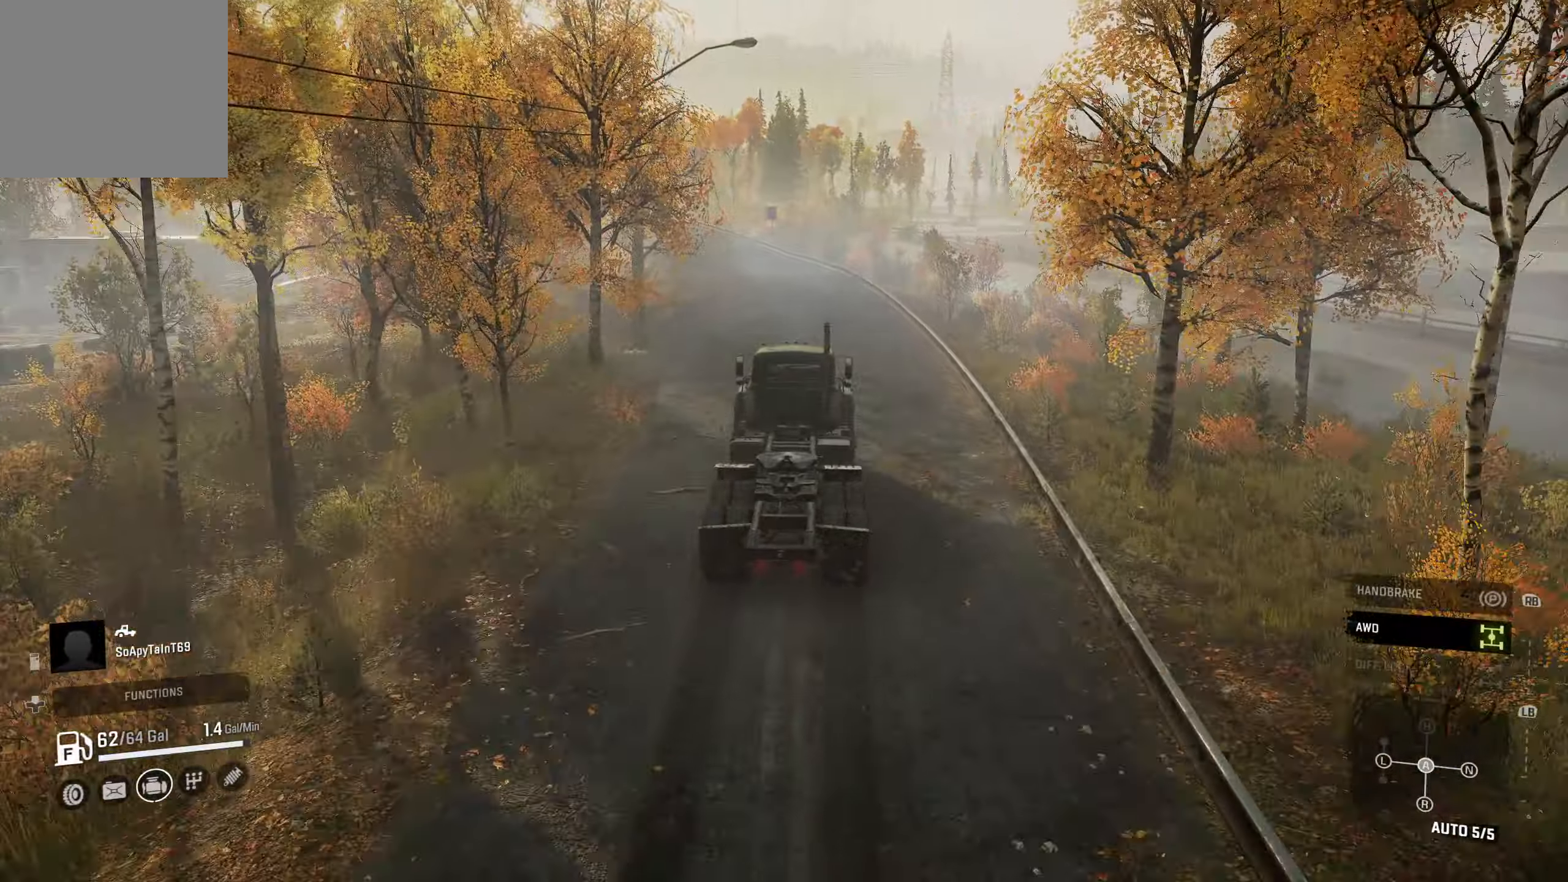
{"buttons": ["R2"], "left_stick": "center", "right_stick": "center", "events": [[33, "left_stick", "center"]]}
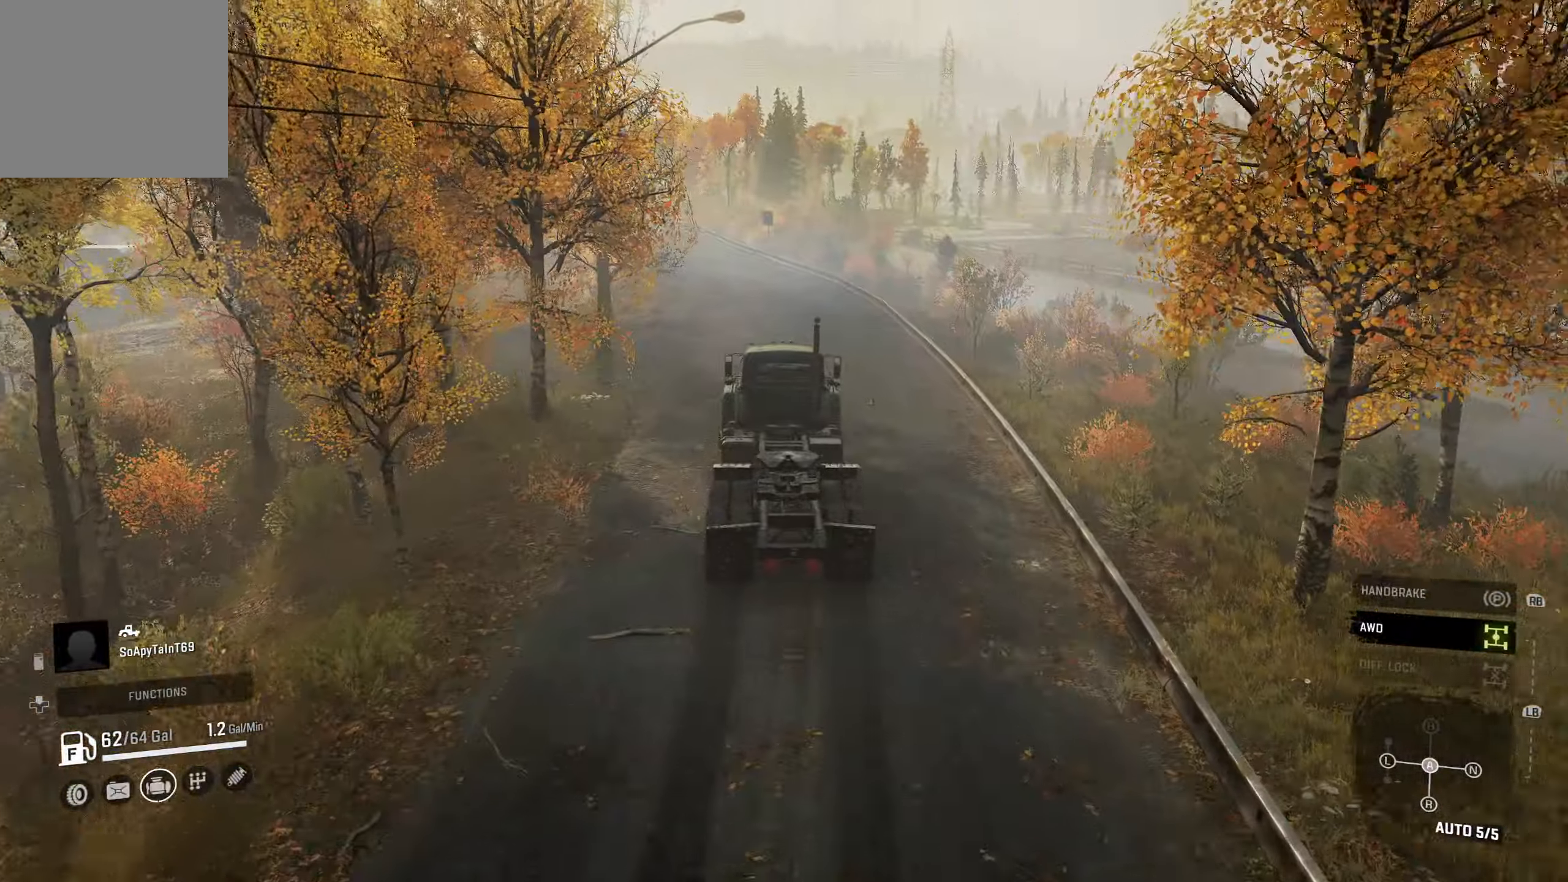
{"buttons": ["R2"], "left_stick": "center", "right_stick": "center", "events": []}
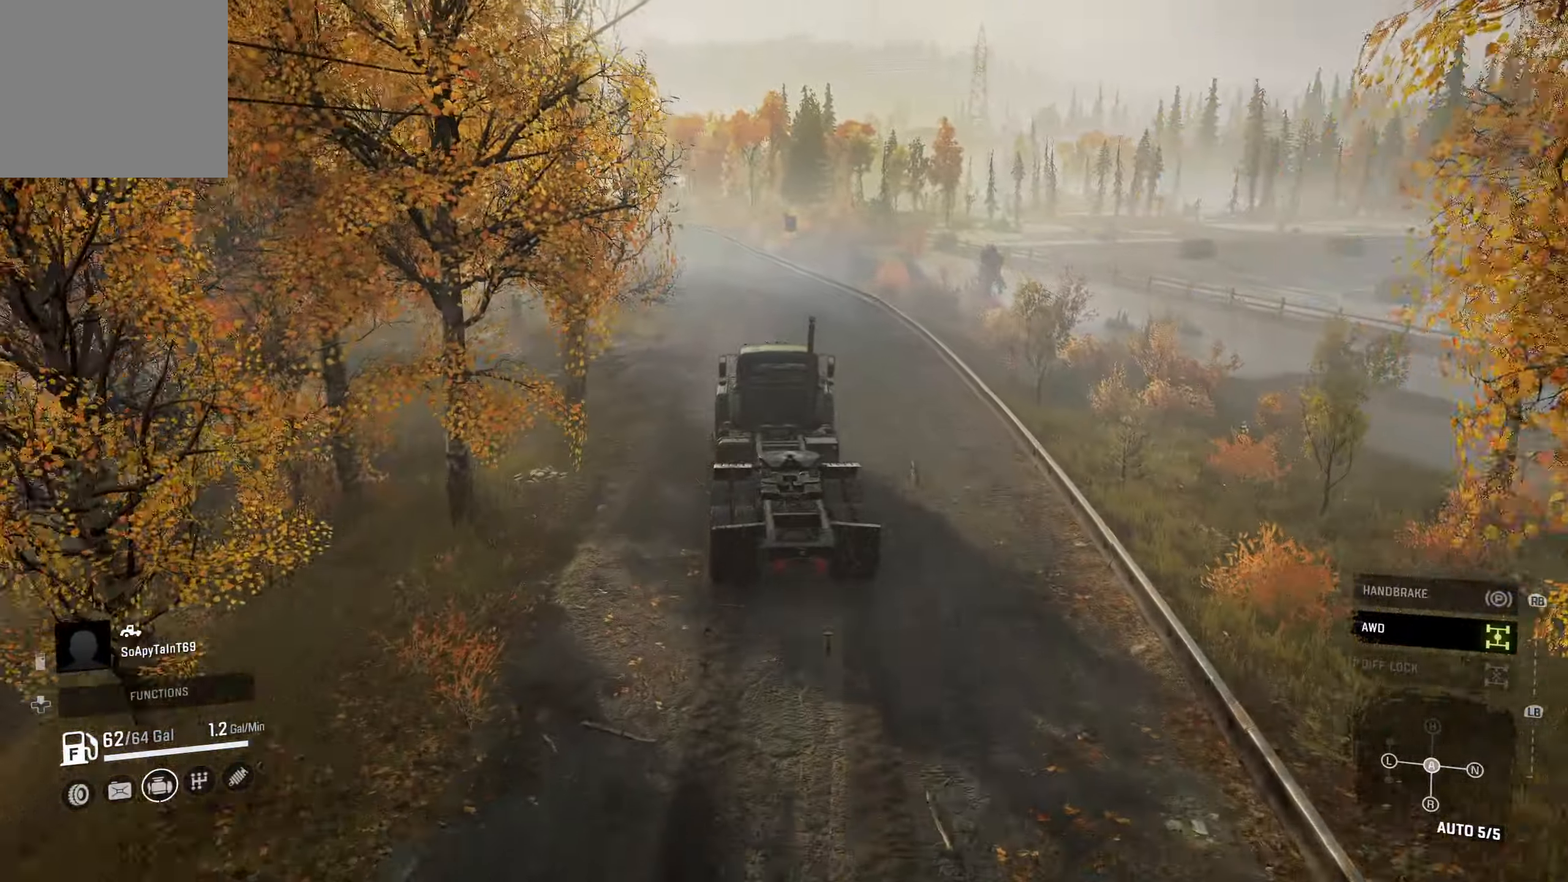
{"buttons": ["R2"], "left_stick": "center", "right_stick": "center", "events": []}
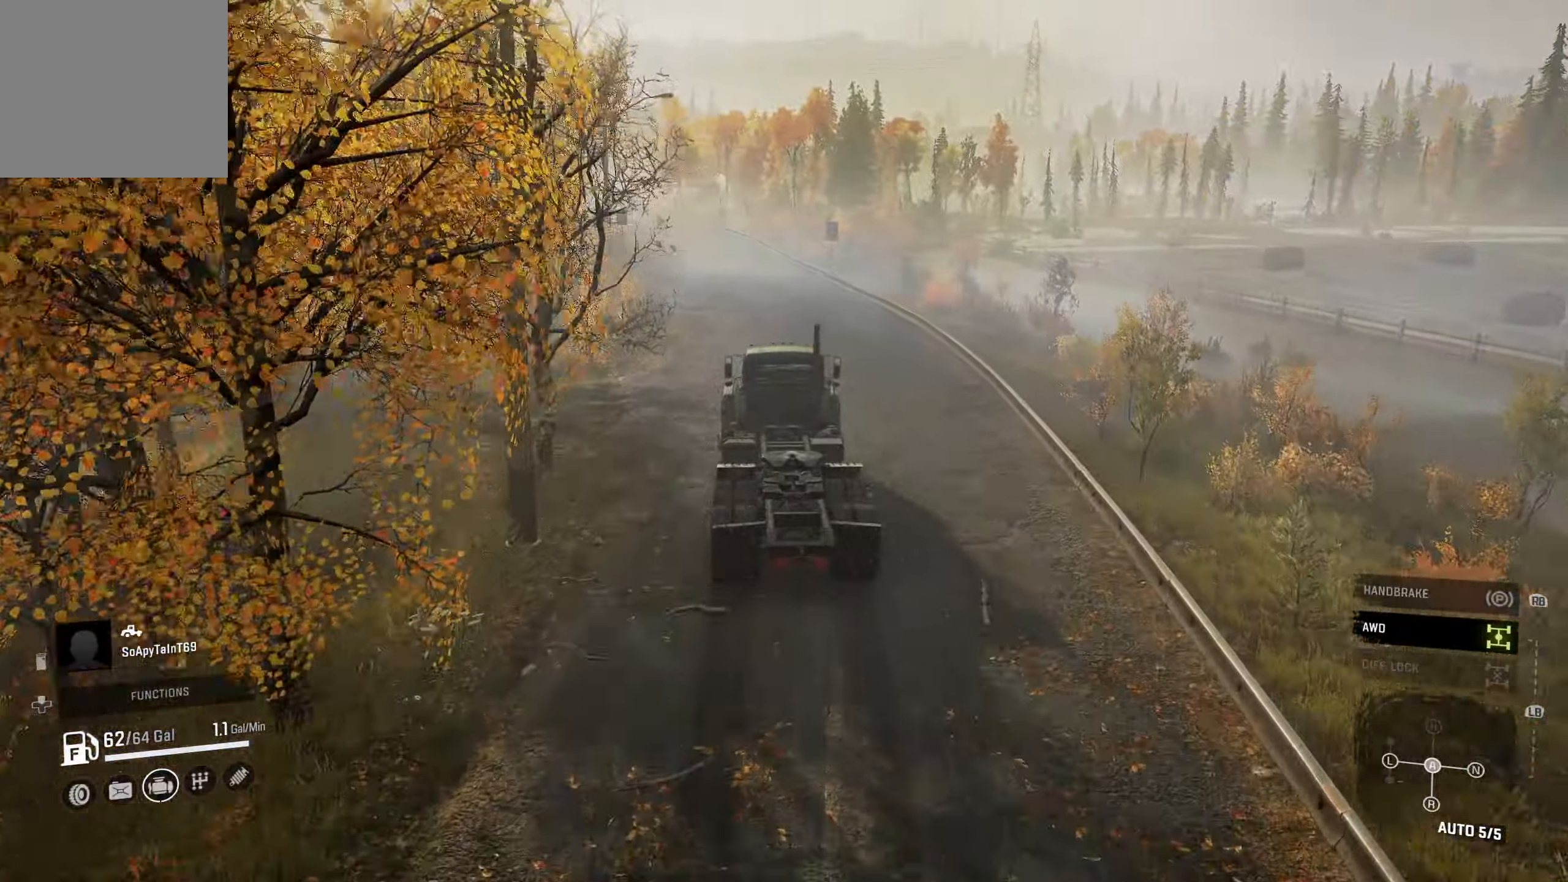
{"buttons": ["R2"], "left_stick": "center", "right_stick": "center", "events": []}
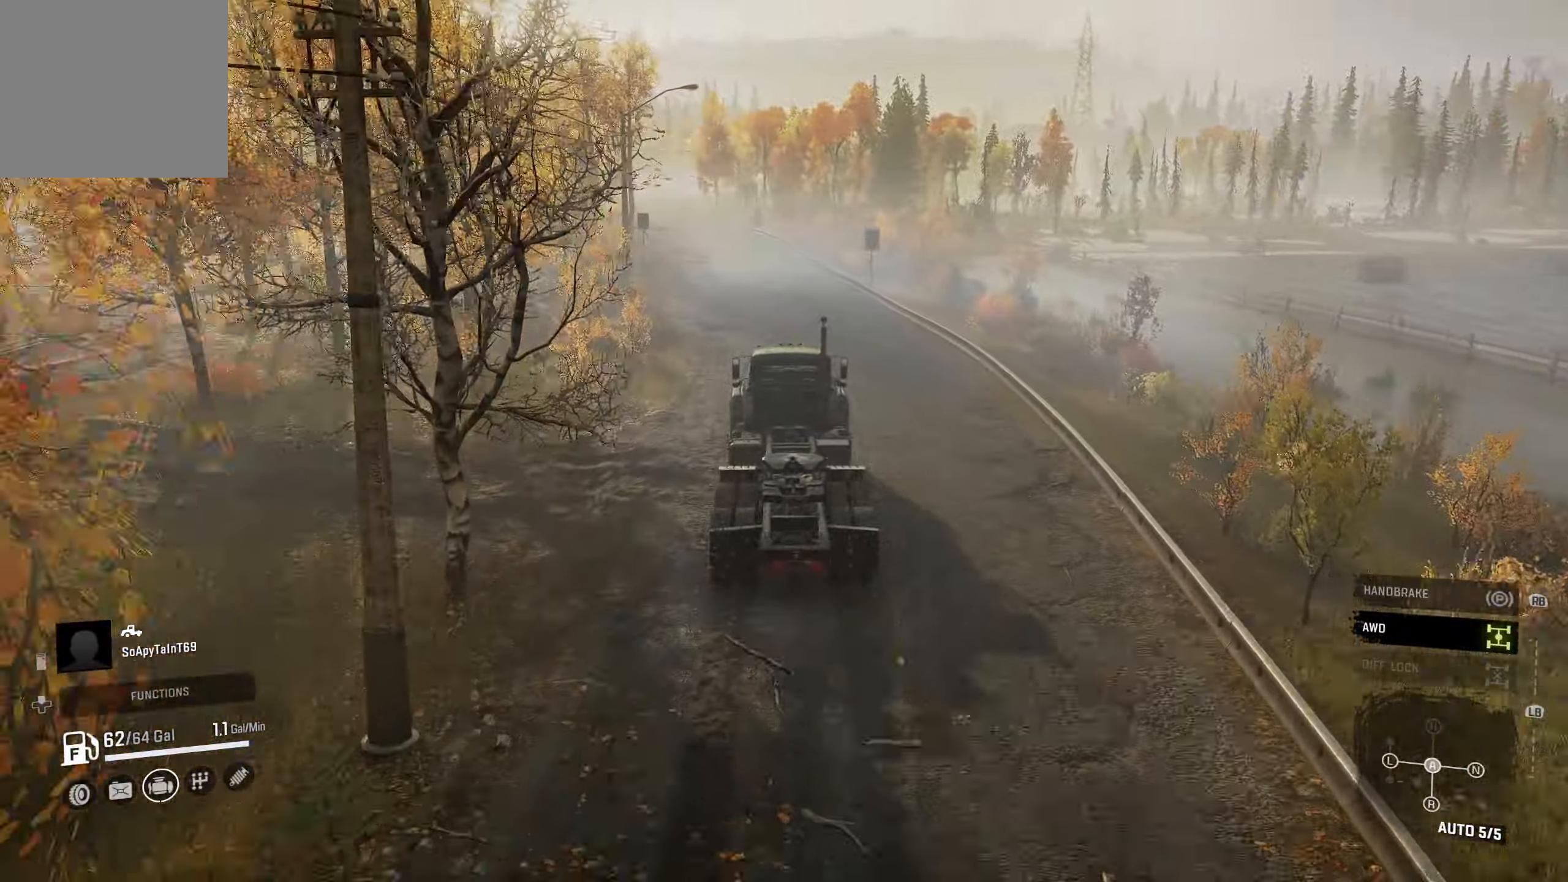
{"buttons": ["R2"], "left_stick": "center", "right_stick": "center", "events": [[133, "left_stick", "left"], [317, "left_stick", "center"]]}
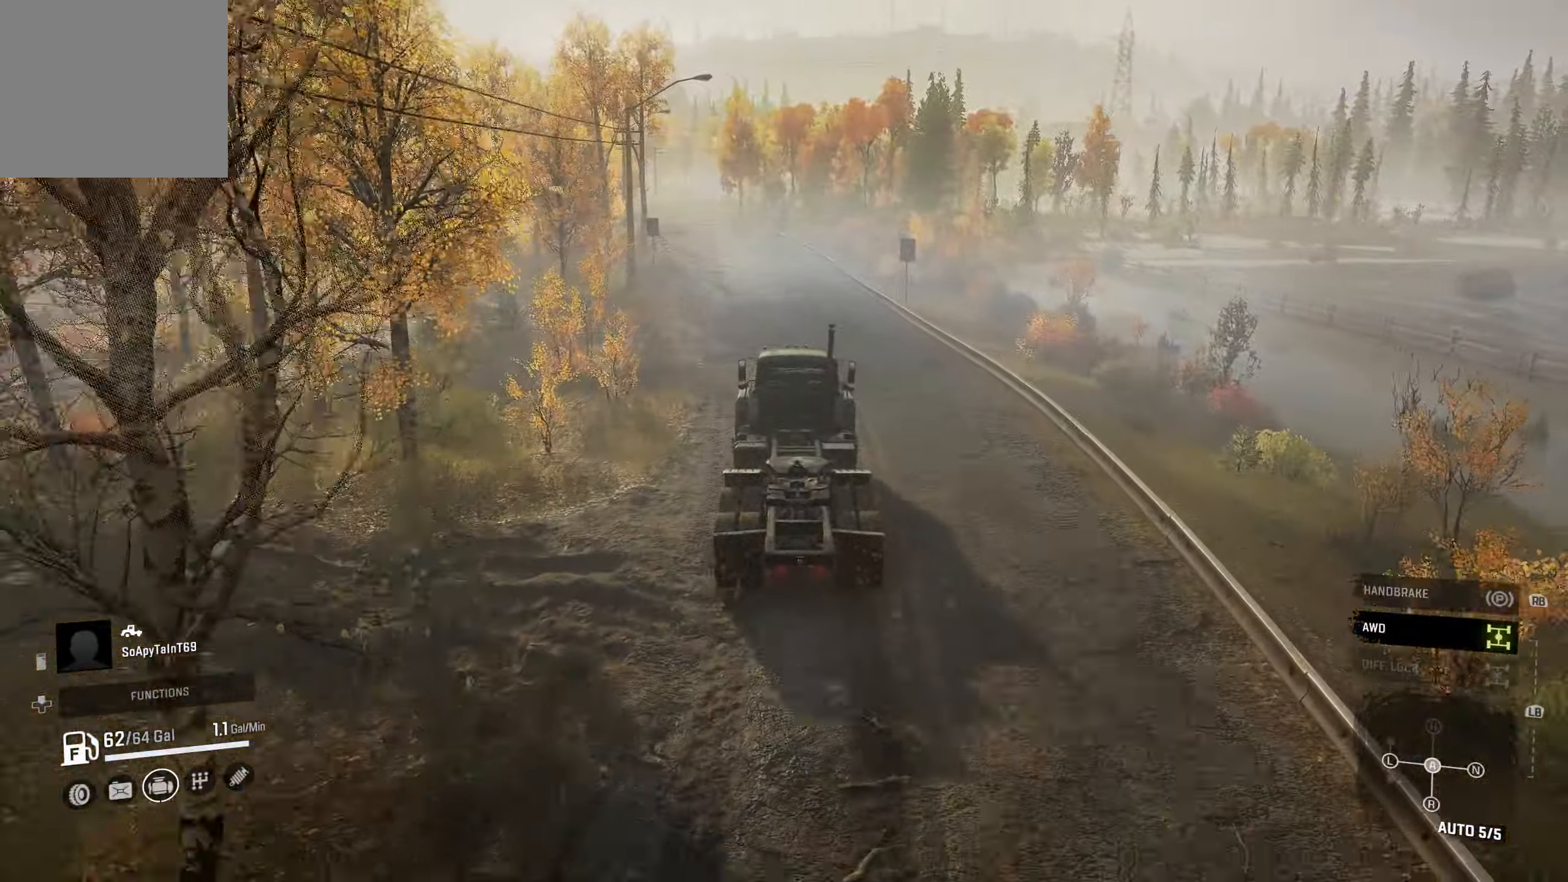
{"buttons": ["R2"], "left_stick": "right", "right_stick": "center", "events": [[467, "left_stick", "right"]]}
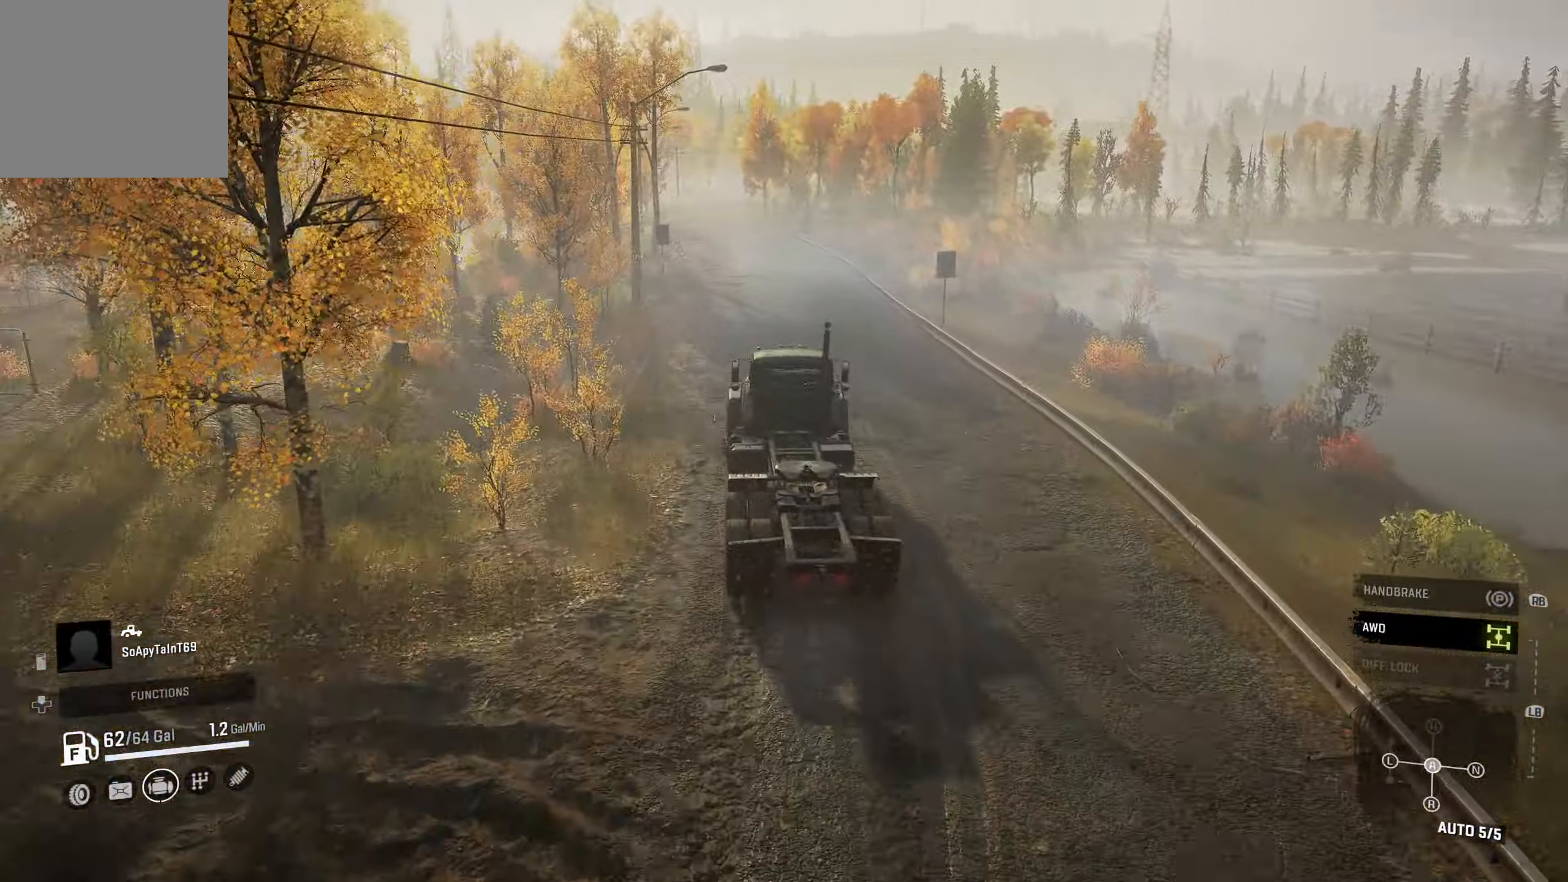
{"buttons": ["R2"], "left_stick": "center", "right_stick": "center", "events": [[217, "left_stick", "center"], [233, "right_stick", "right"], [350, "right_stick", "up-right"], [467, "right_stick", "center"]]}
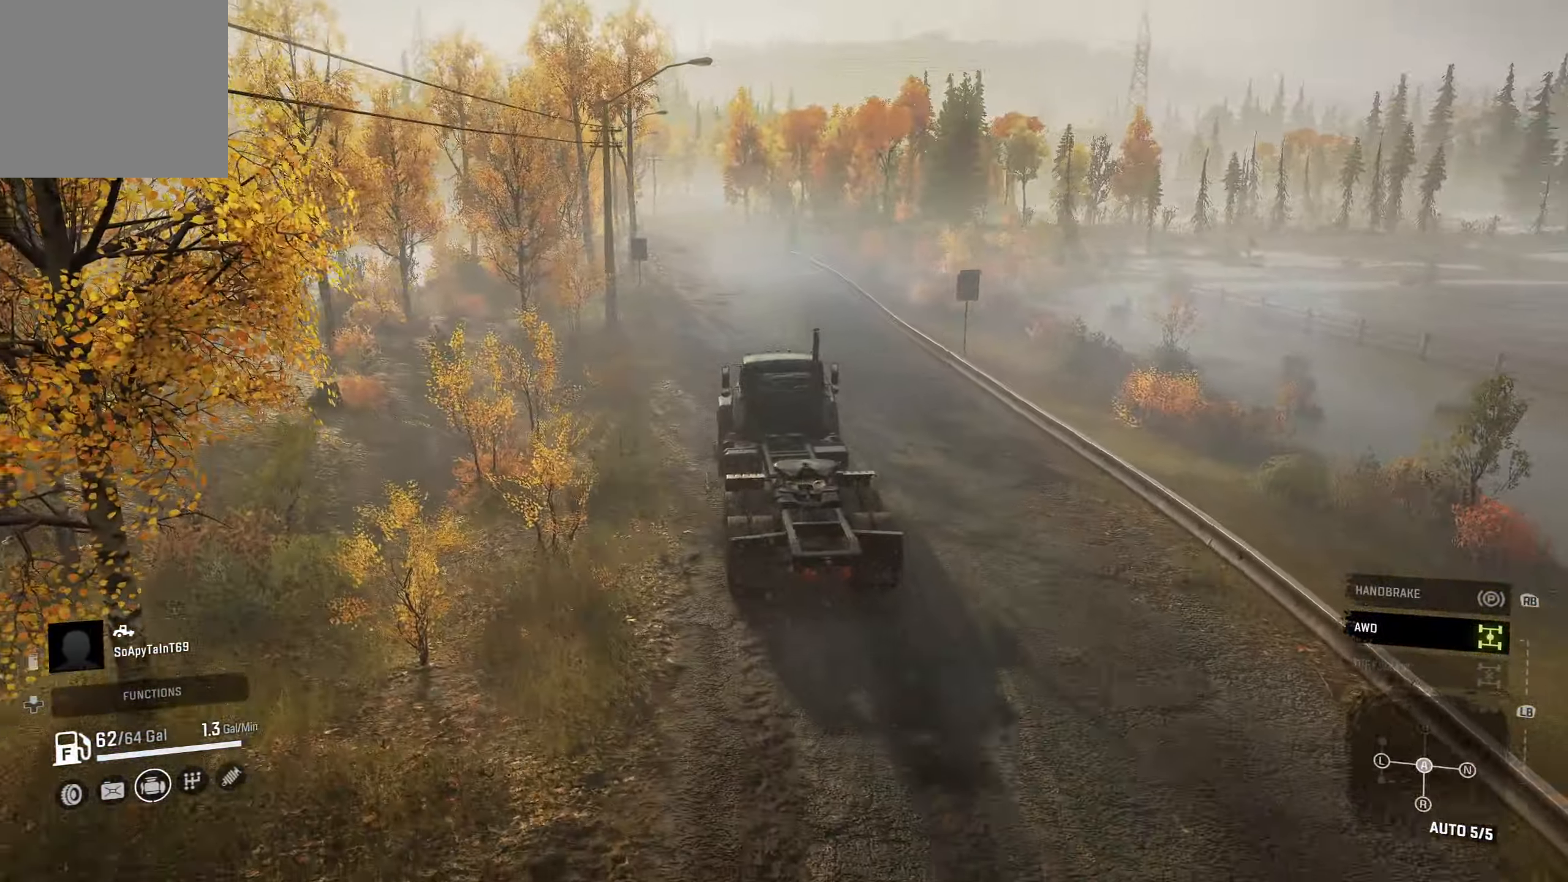
{"buttons": ["R2"], "left_stick": "center", "right_stick": "center", "events": [[17, "left_stick", "left"], [167, "left_stick", "center"]]}
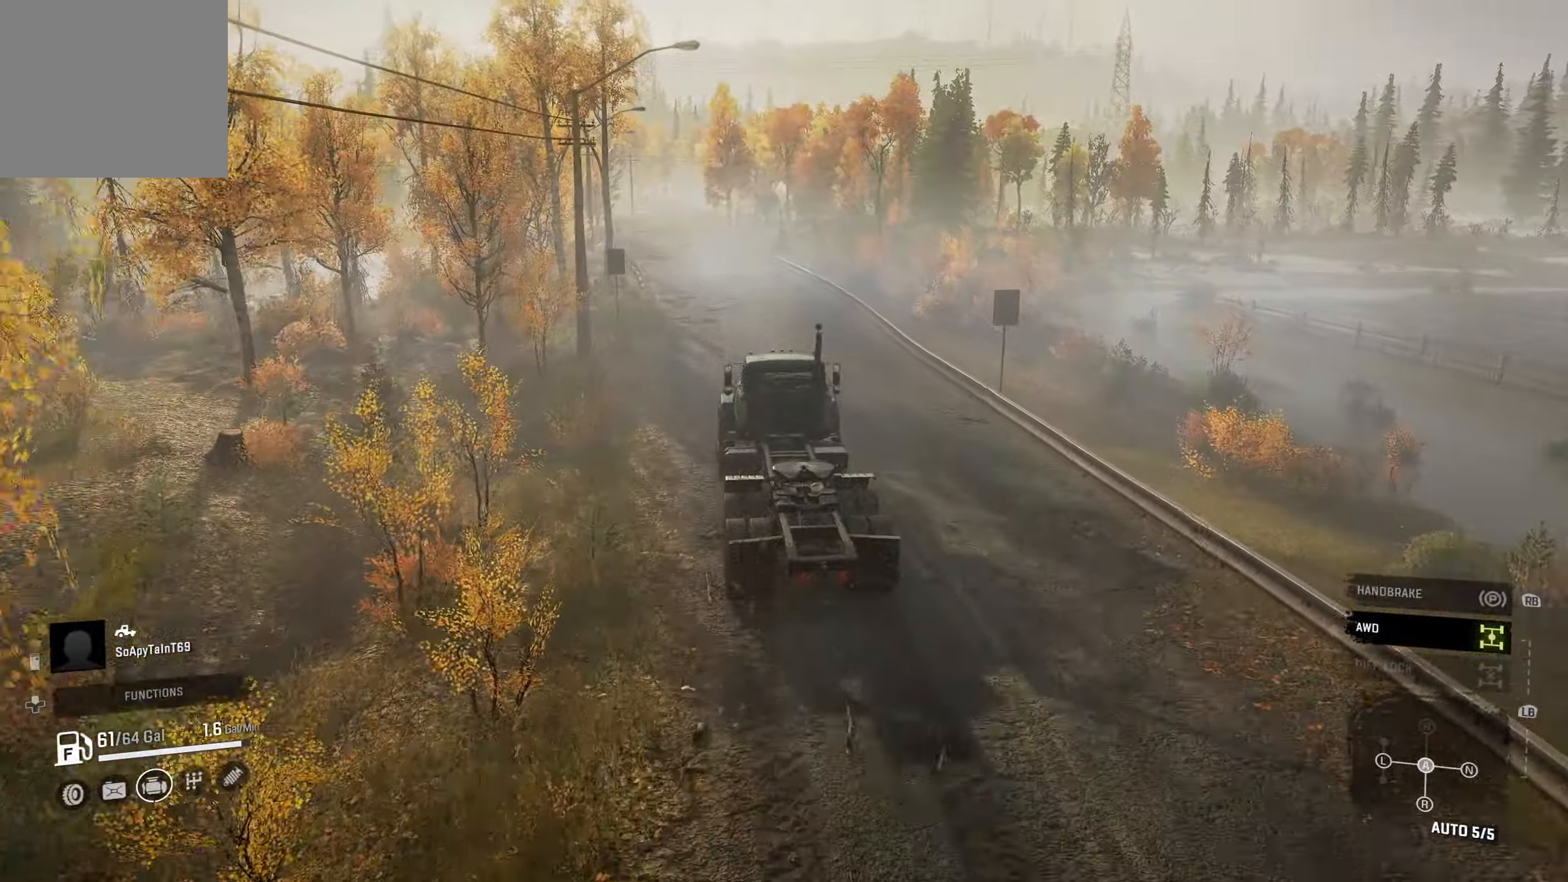
{"buttons": ["R2"], "left_stick": "center", "right_stick": "left", "events": [[33, "left_stick", "left"], [233, "left_stick", "center"], [450, "right_stick", "left"]]}
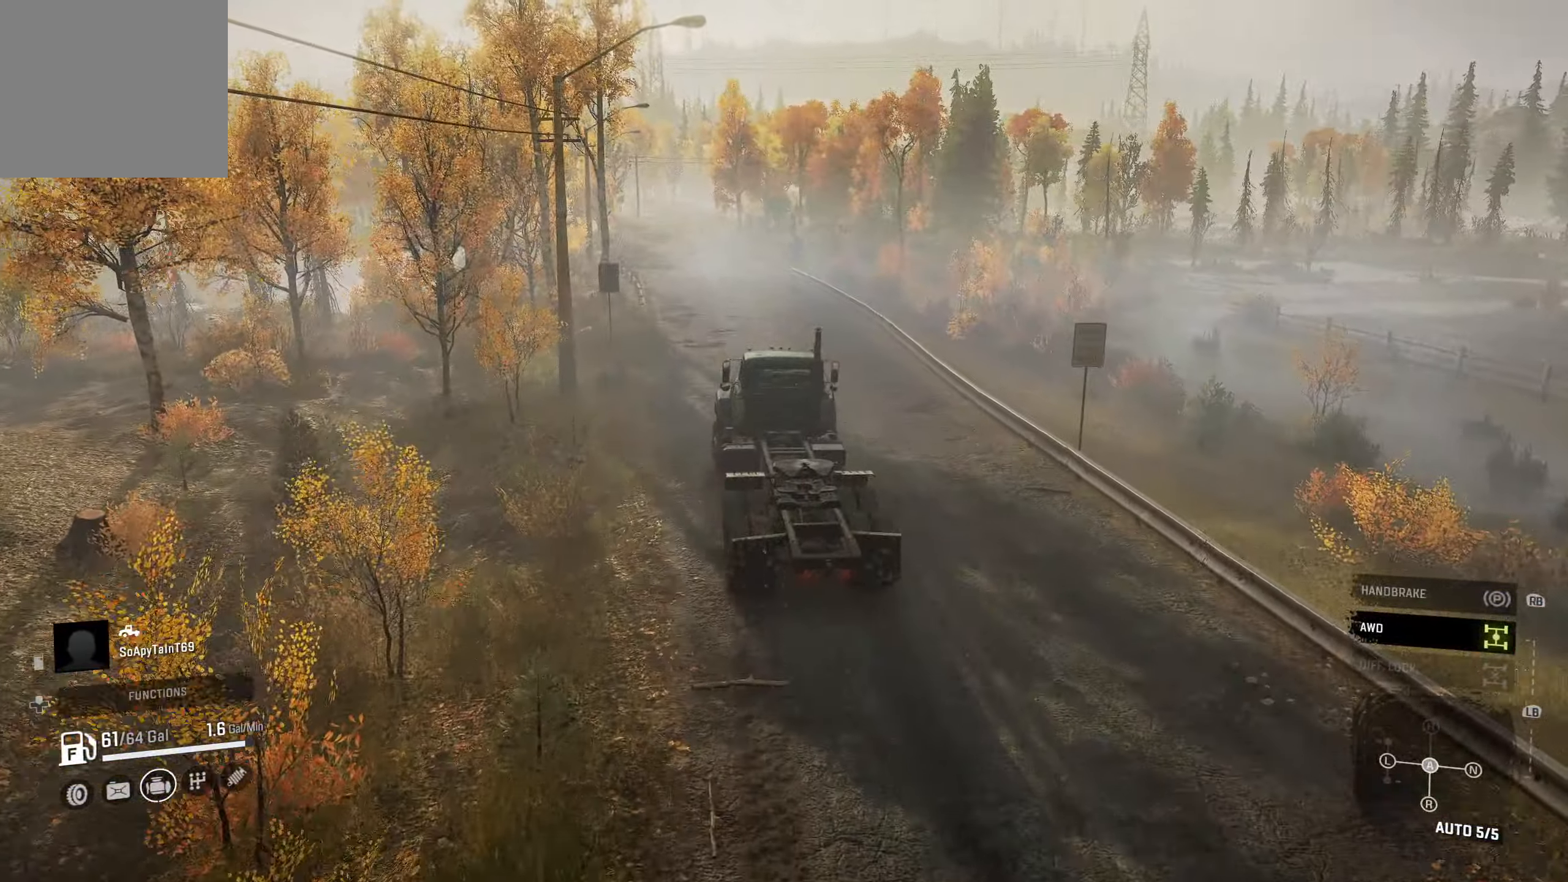
{"buttons": ["R2"], "left_stick": "center", "right_stick": "center", "events": [[67, "left_stick", "right"], [250, "left_stick", "center"], [350, "right_stick", "center"]]}
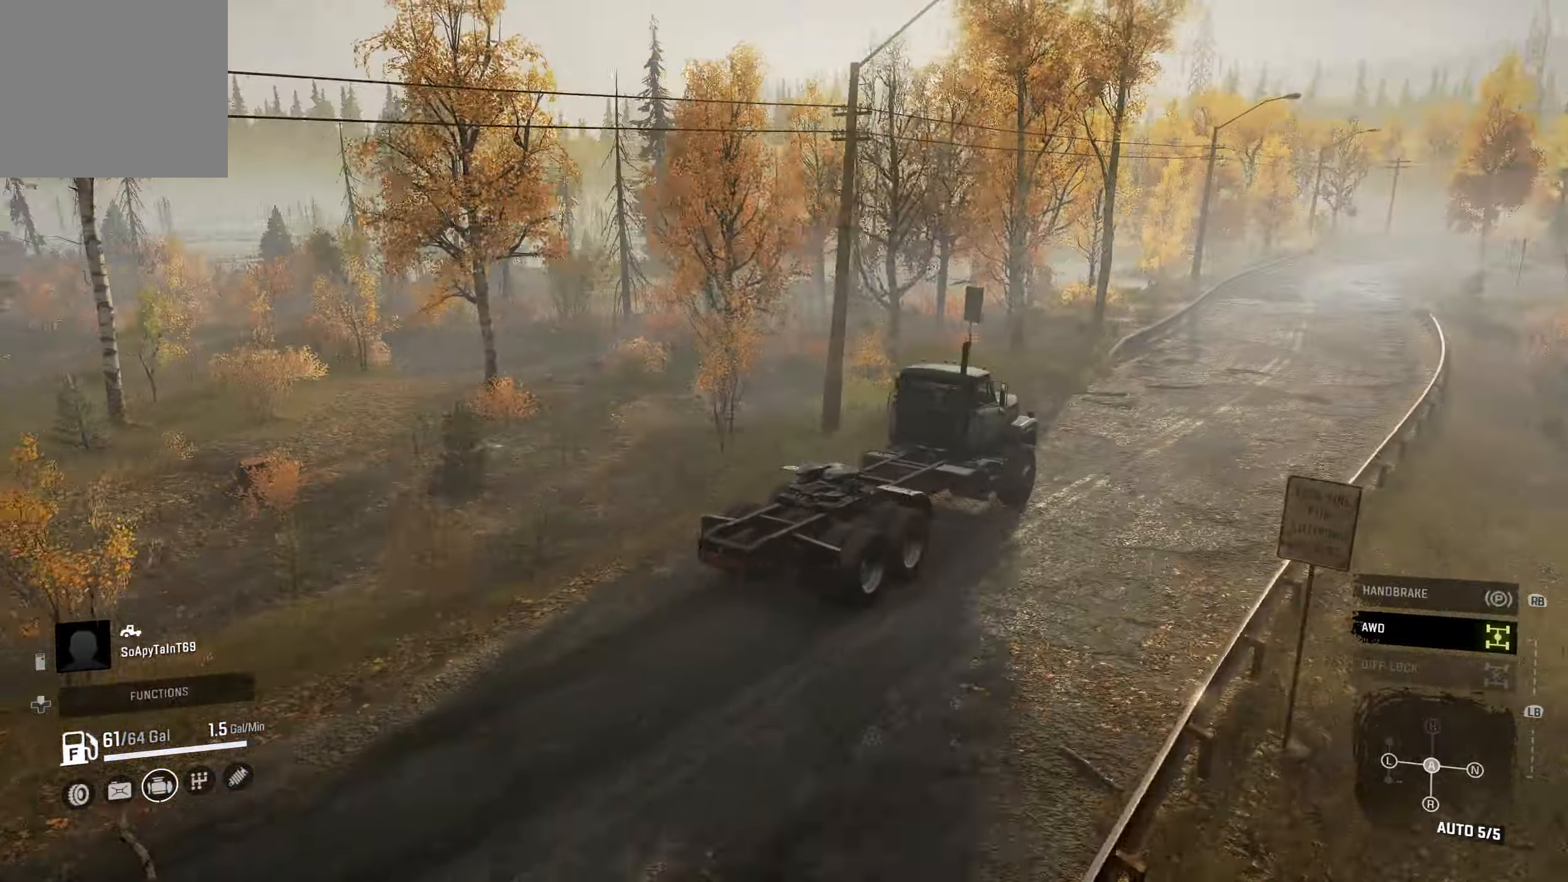
{"buttons": ["R2"], "left_stick": "center", "right_stick": "right", "events": [[384, "right_stick", "right"]]}
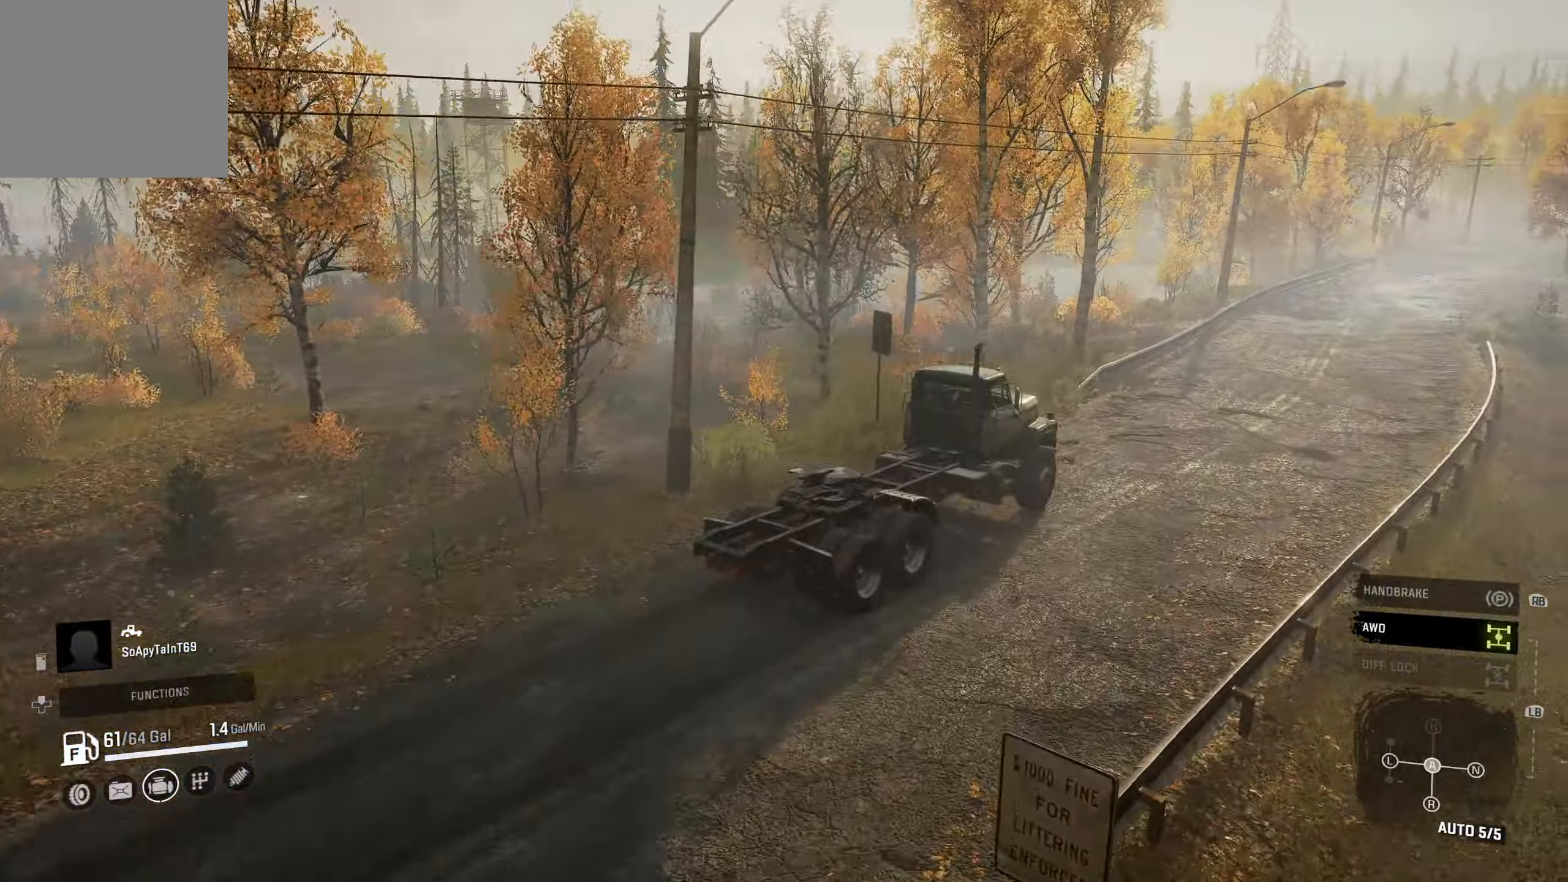
{"buttons": ["R2"], "left_stick": "center", "right_stick": "center", "events": [[217, "left_stick", "right"], [250, "right_stick", "center"], [367, "left_stick", "center"]]}
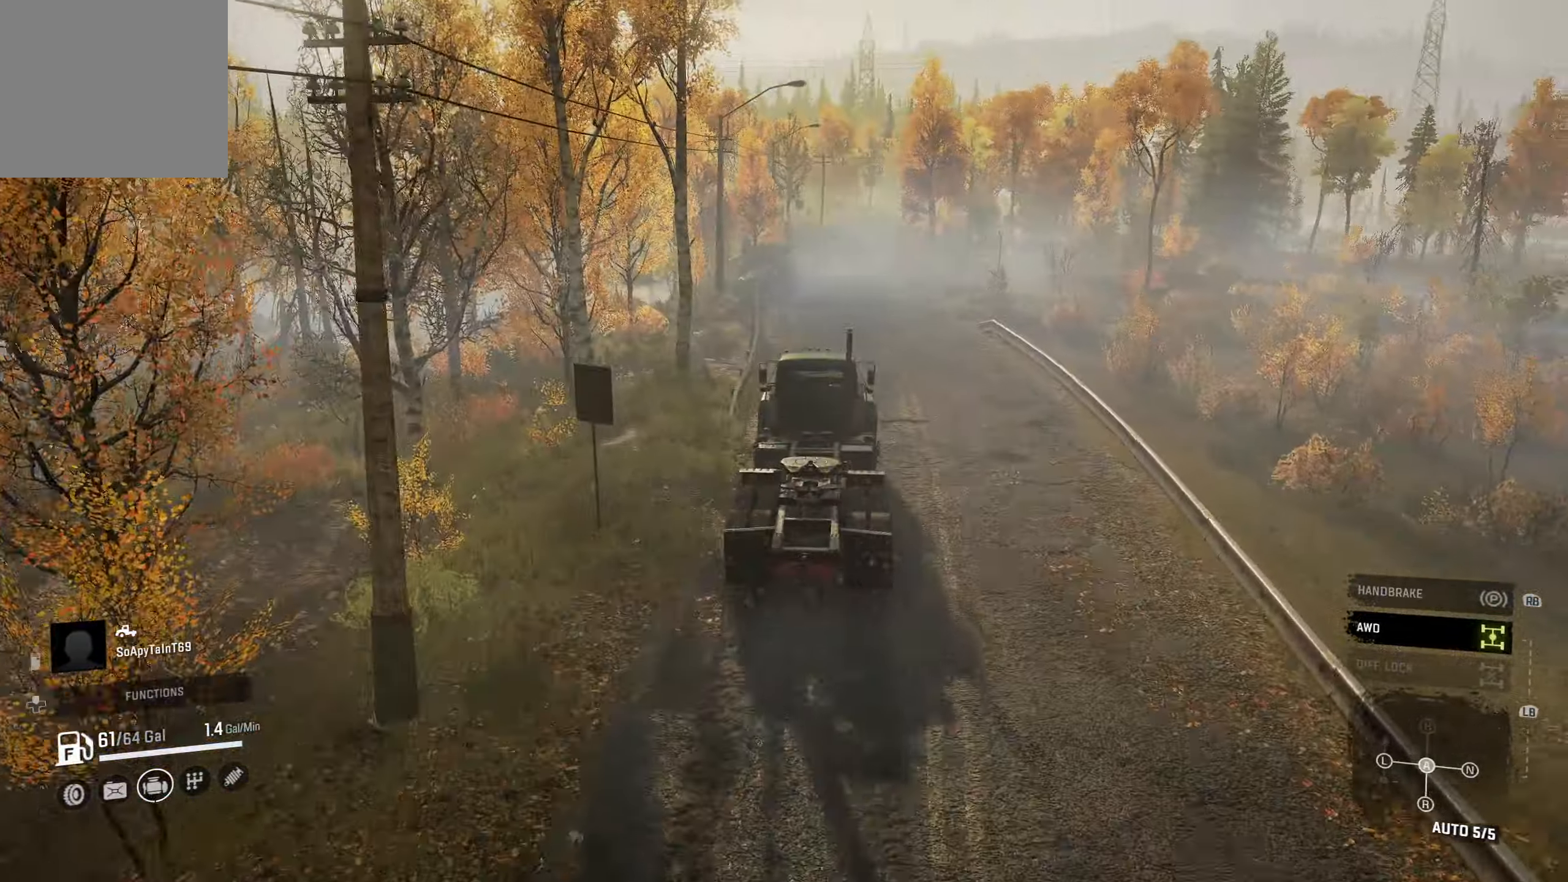
{"buttons": ["R2"], "left_stick": "center", "right_stick": "center", "events": [[300, "left_stick", "left"], [500, "left_stick", "center"]]}
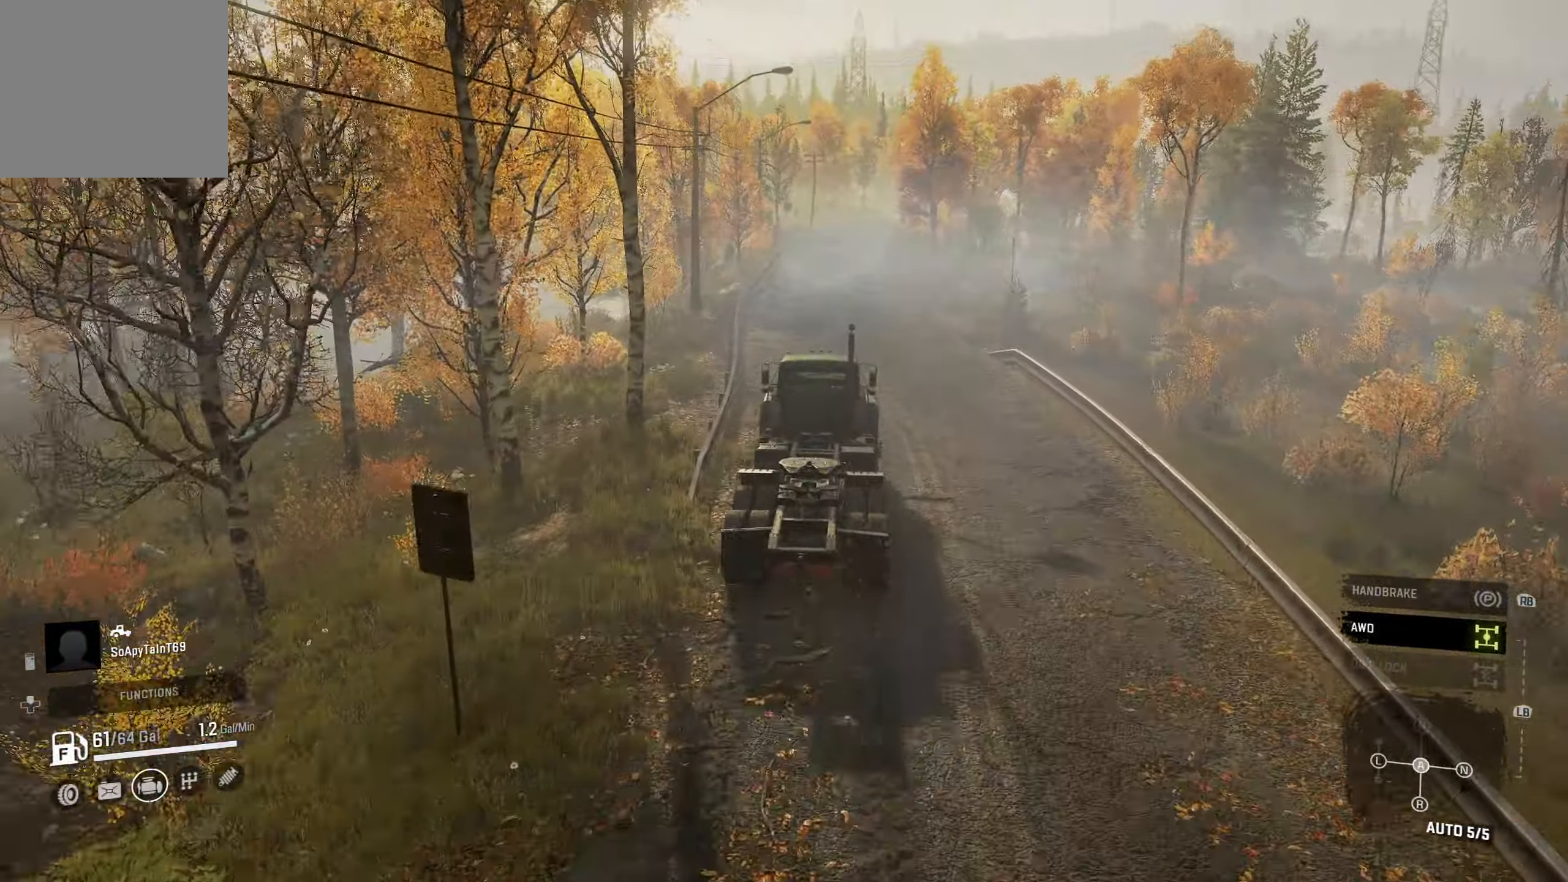
{"buttons": ["R2"], "left_stick": "center", "right_stick": "center", "events": []}
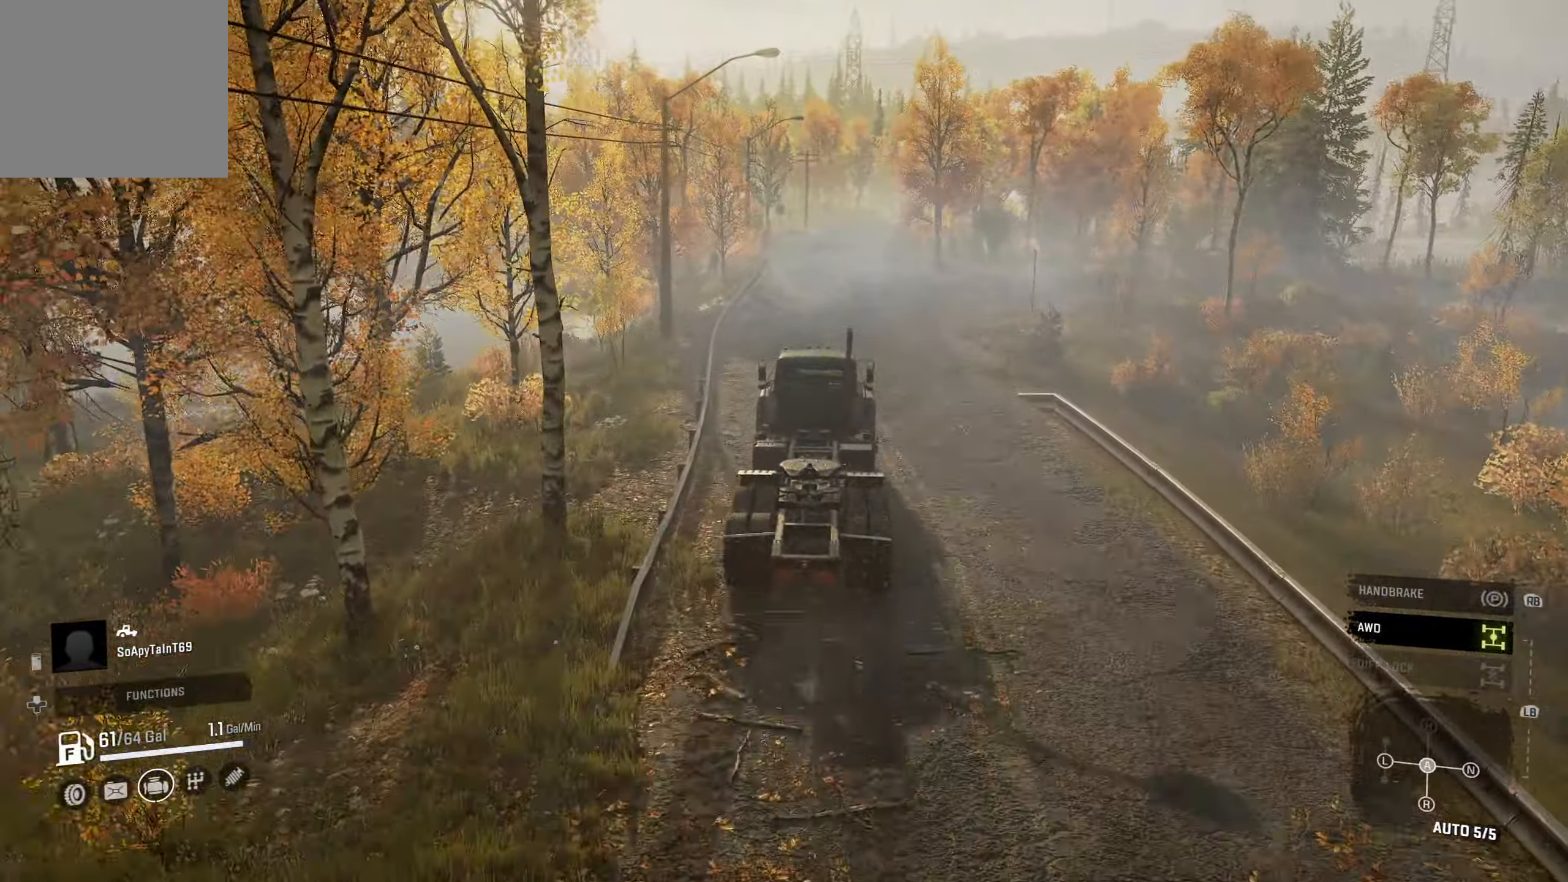
{"buttons": ["R2"], "left_stick": "center", "right_stick": "center", "events": [[84, "left_stick", "right"], [217, "left_stick", "center"]]}
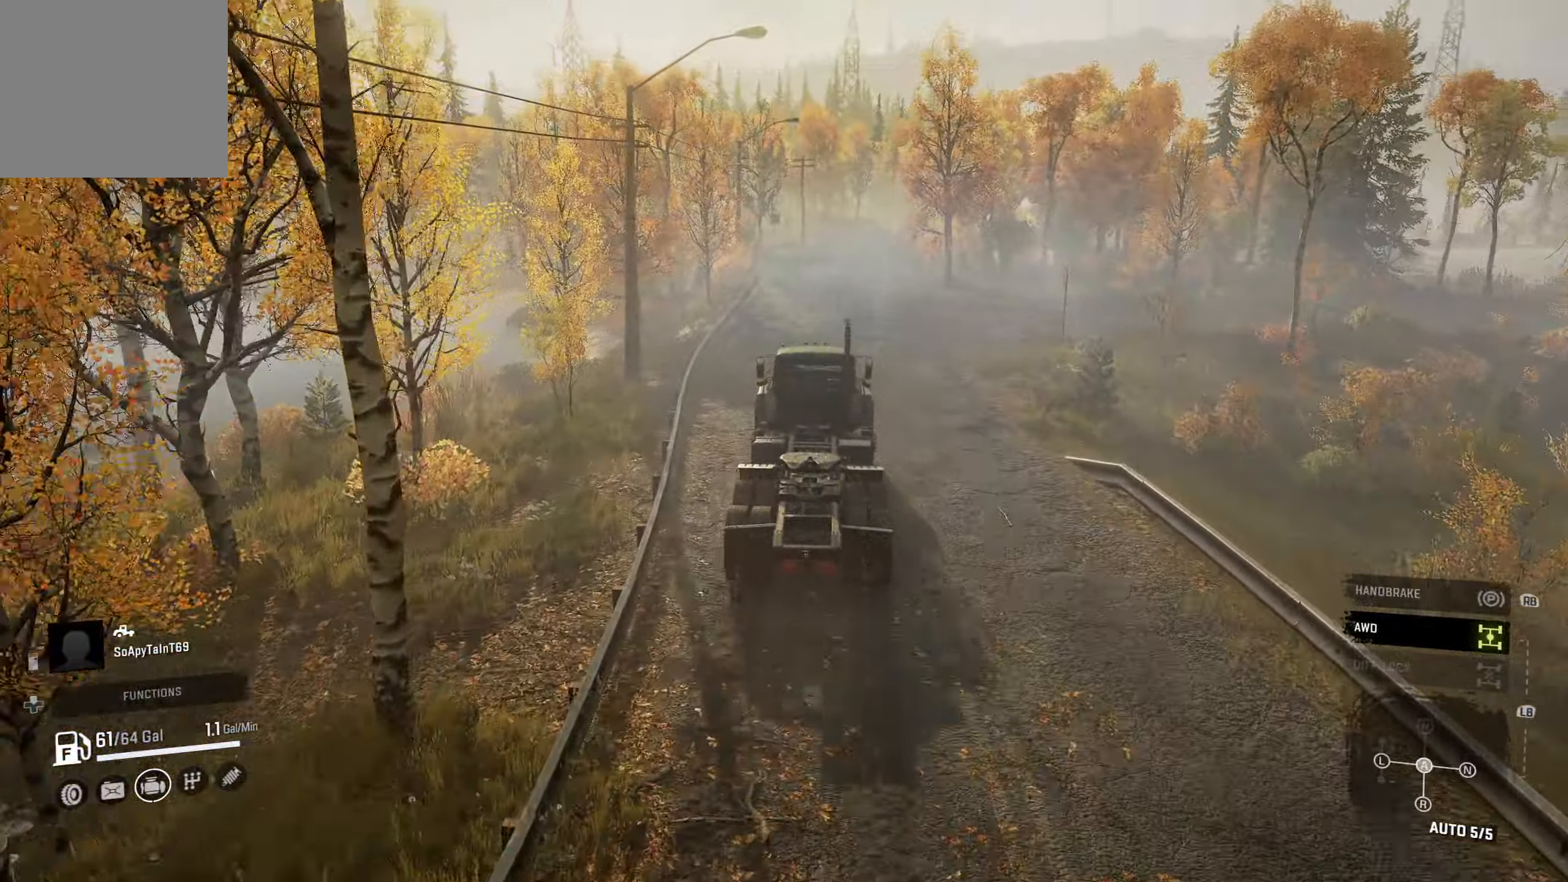
{"buttons": ["R2"], "left_stick": "center", "right_stick": "center", "events": [[50, "left_stick", "left"], [184, "left_stick", "center"]]}
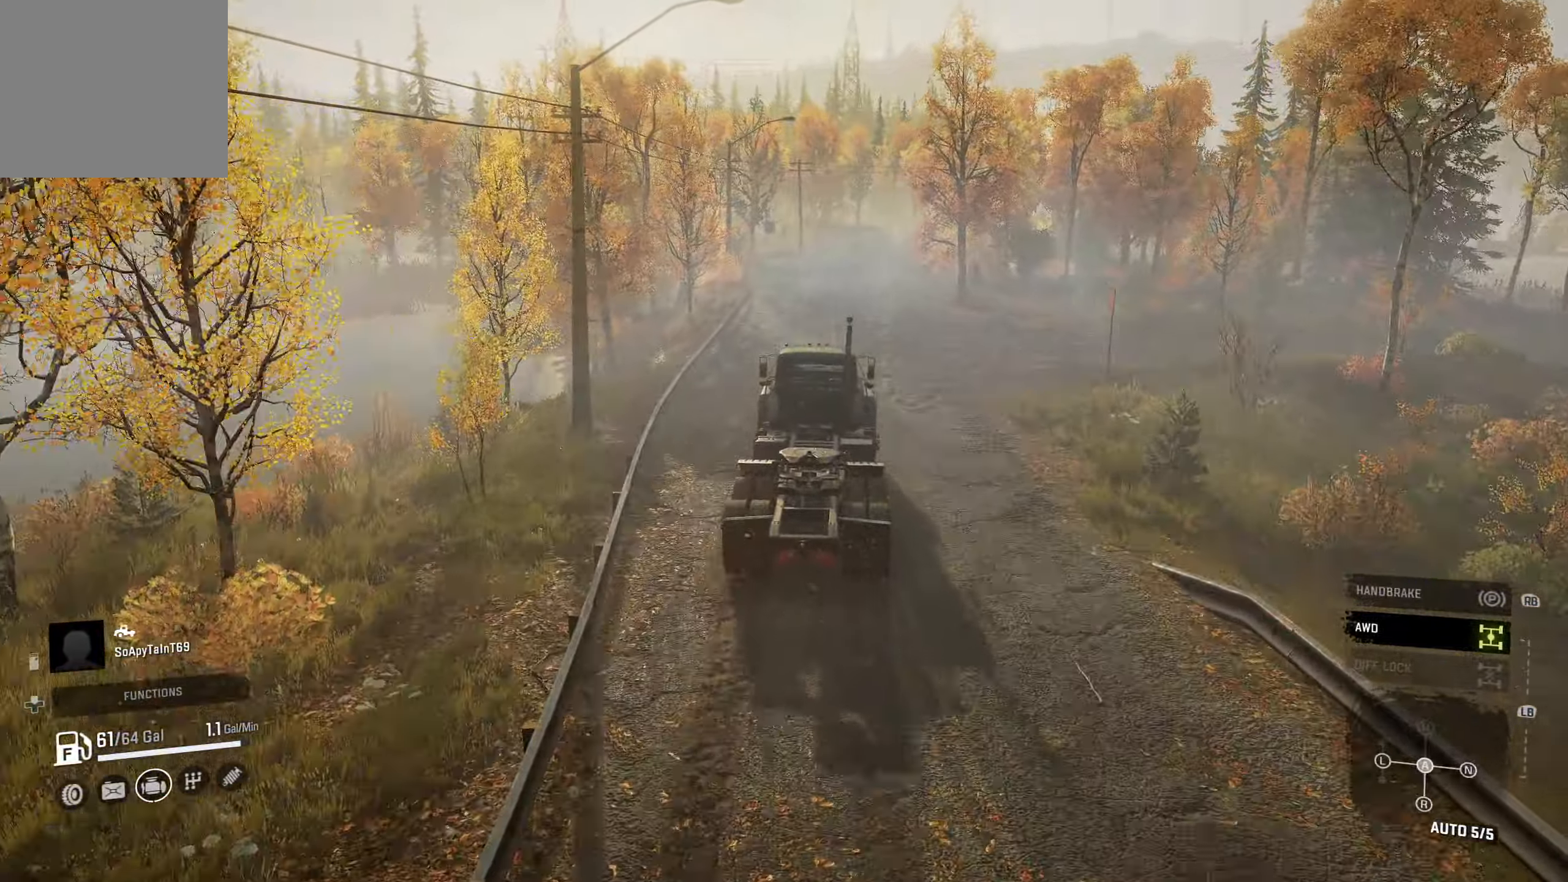
{"buttons": ["R2"], "left_stick": "center", "right_stick": "center", "events": [[134, "right_stick", "right"], [317, "right_stick", "center"]]}
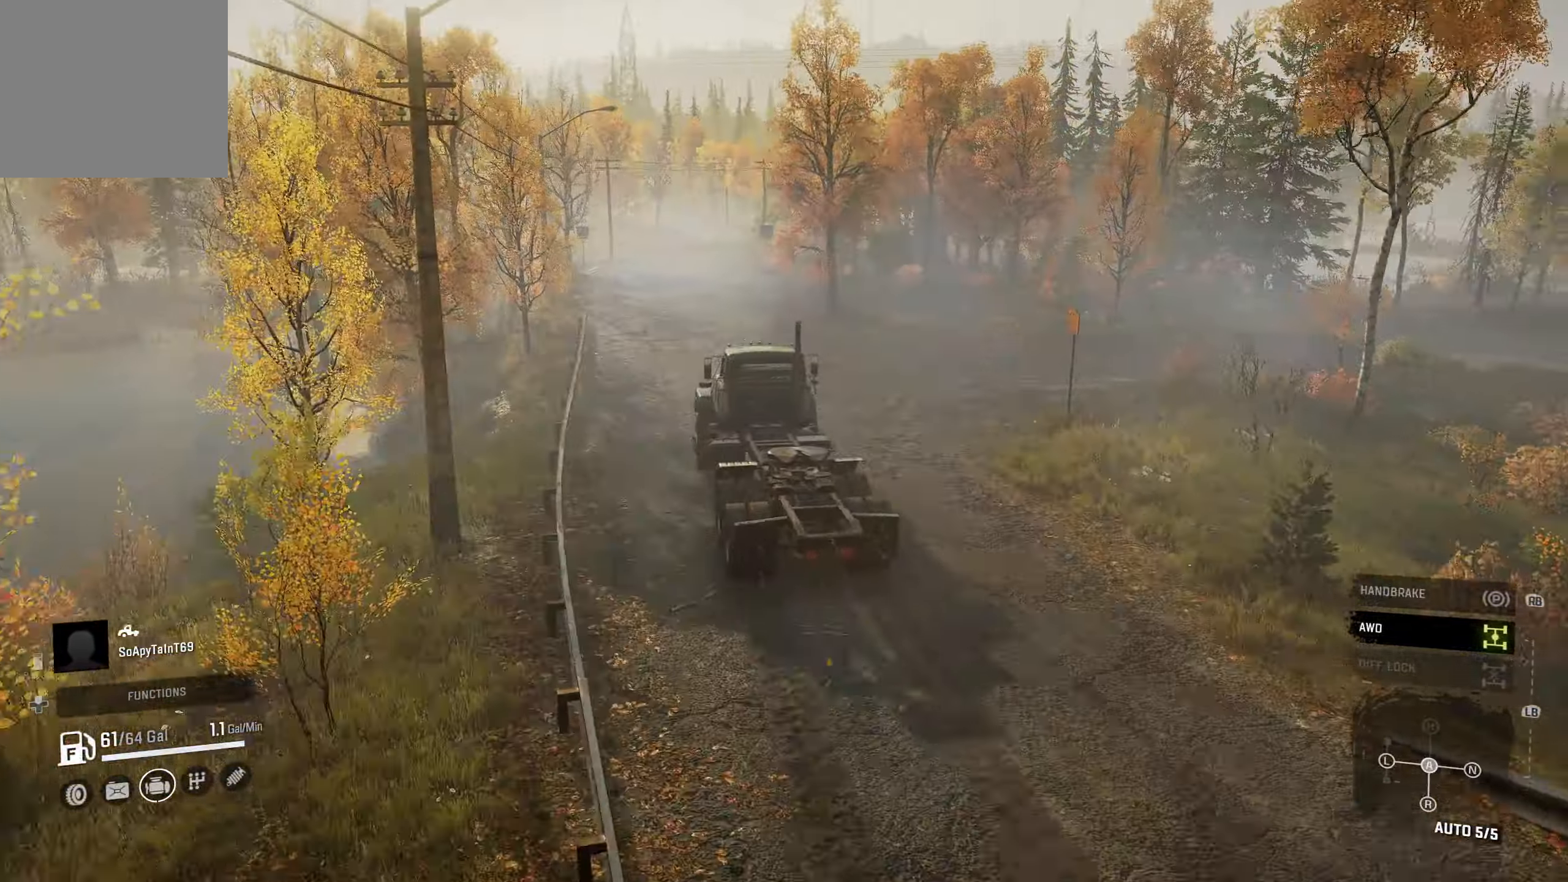
{"buttons": ["R2"], "left_stick": "center", "right_stick": "center", "events": []}
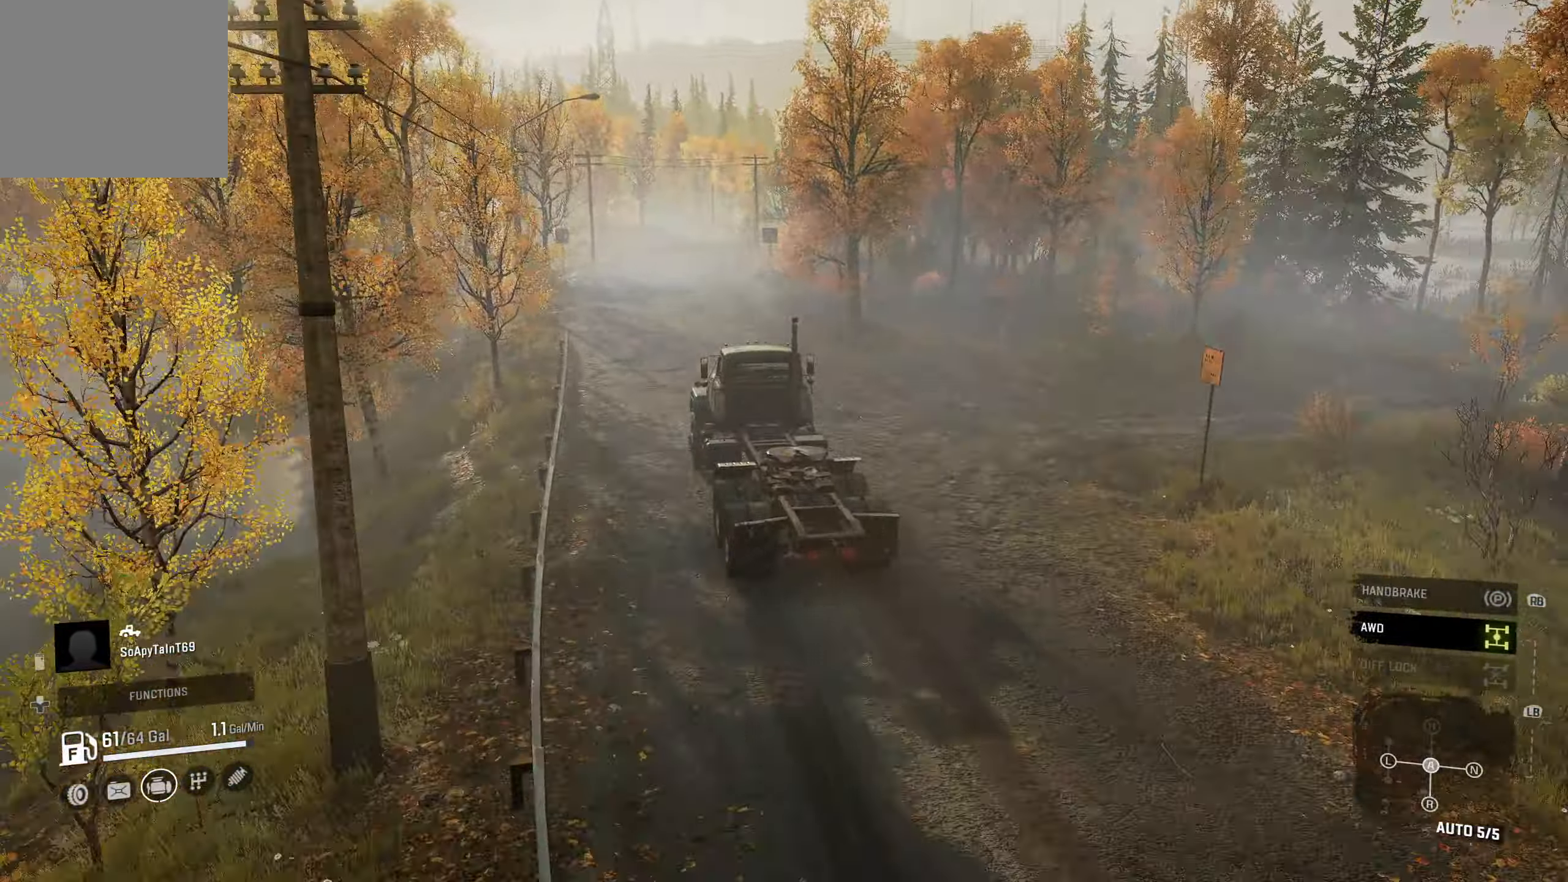
{"buttons": ["R2"], "left_stick": "center", "right_stick": "center", "events": []}
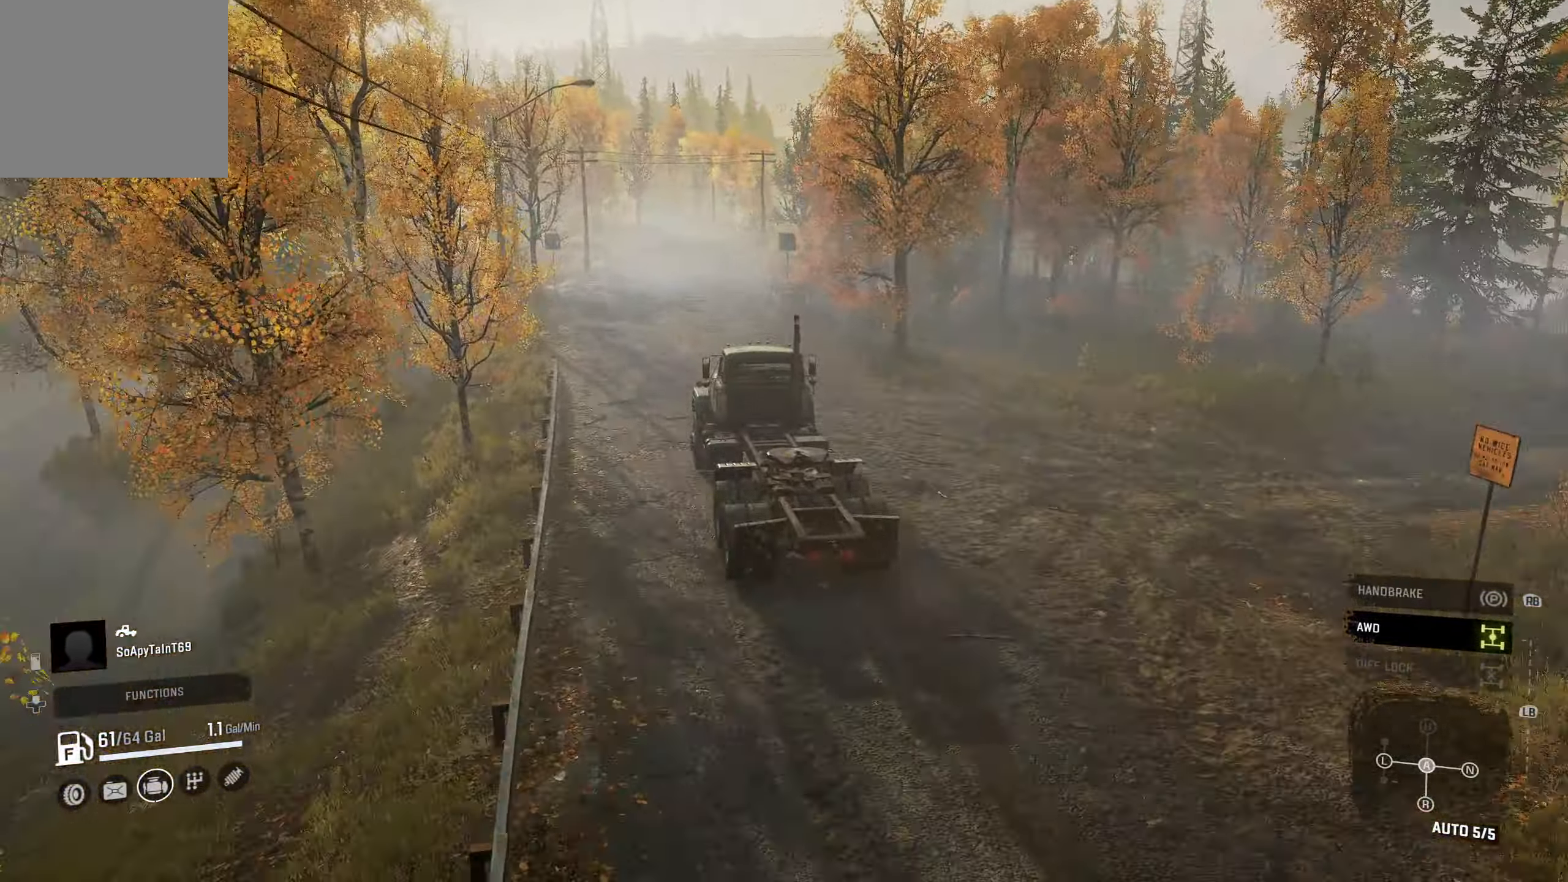
{"buttons": ["R2"], "left_stick": "center", "right_stick": "center", "events": []}
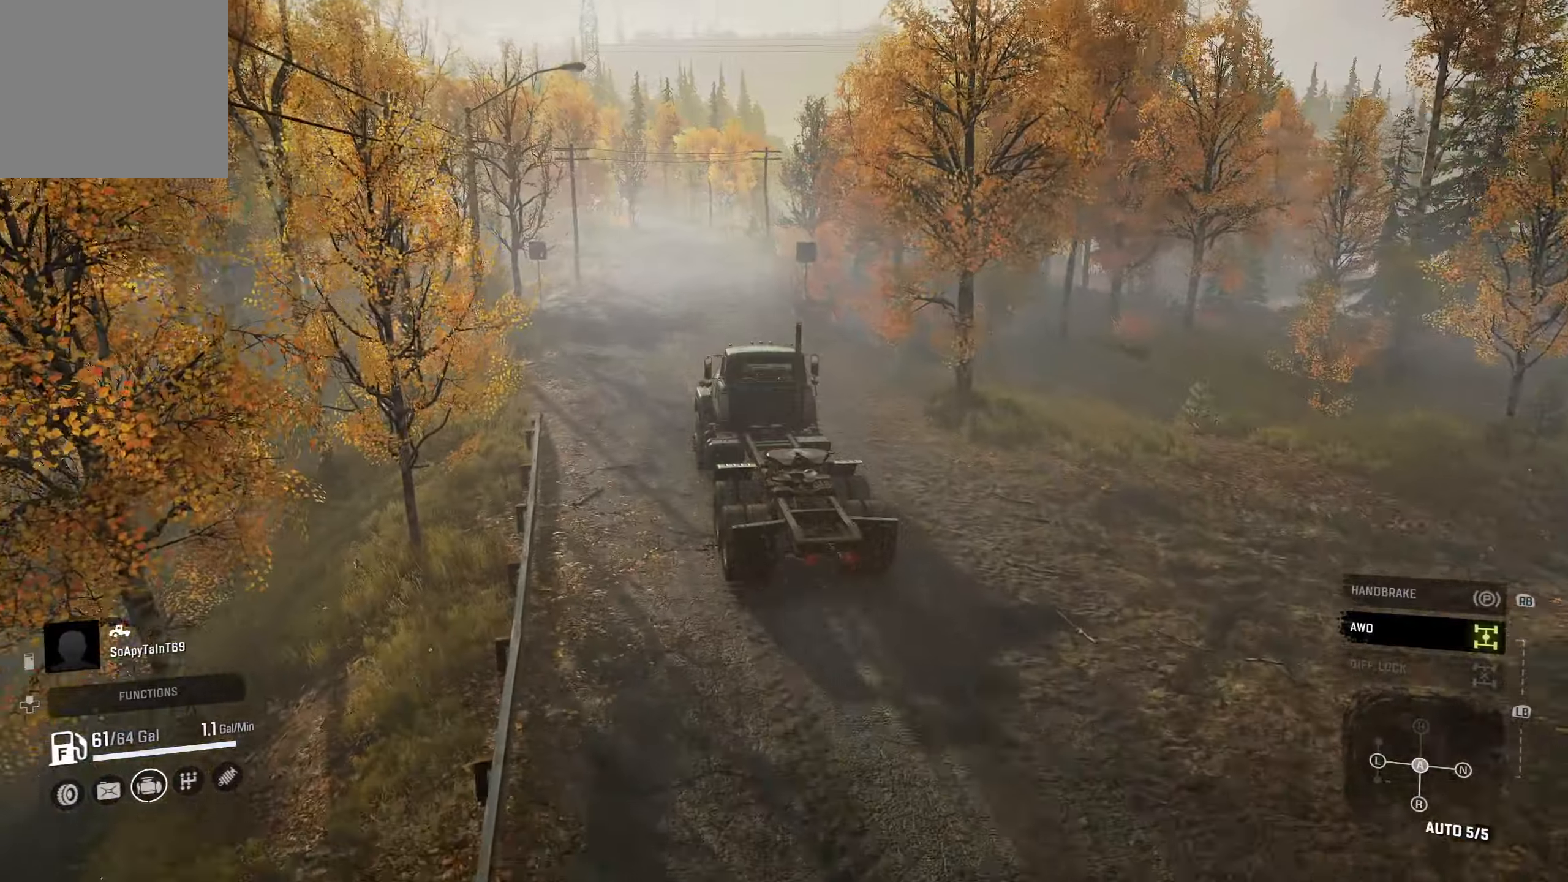
{"buttons": ["R2"], "left_stick": "center", "right_stick": "center", "events": []}
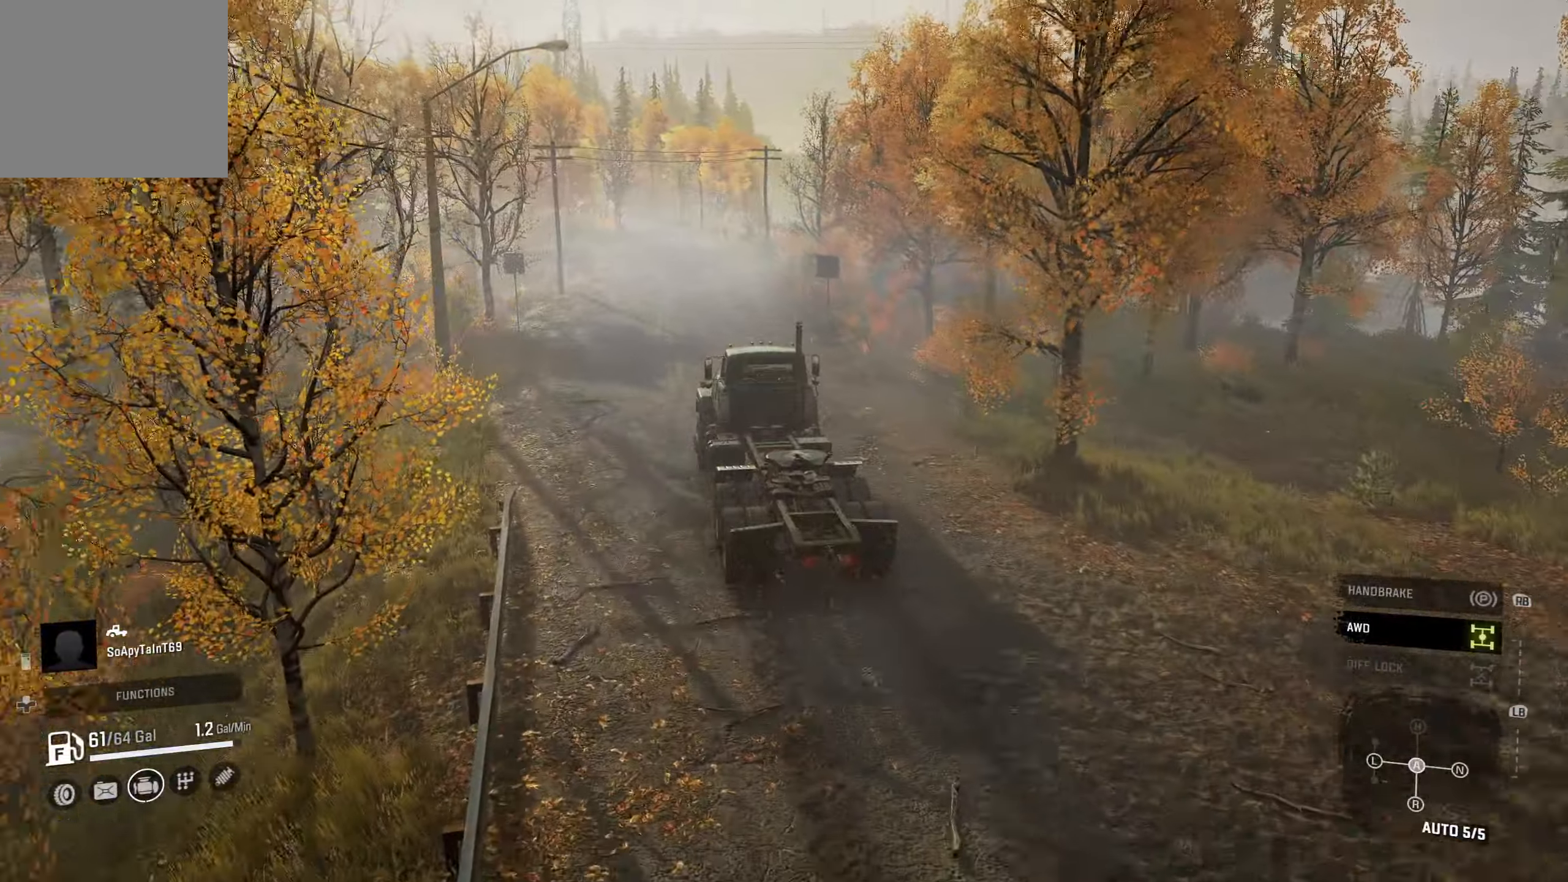
{"buttons": ["R2"], "left_stick": "center", "right_stick": "center", "events": []}
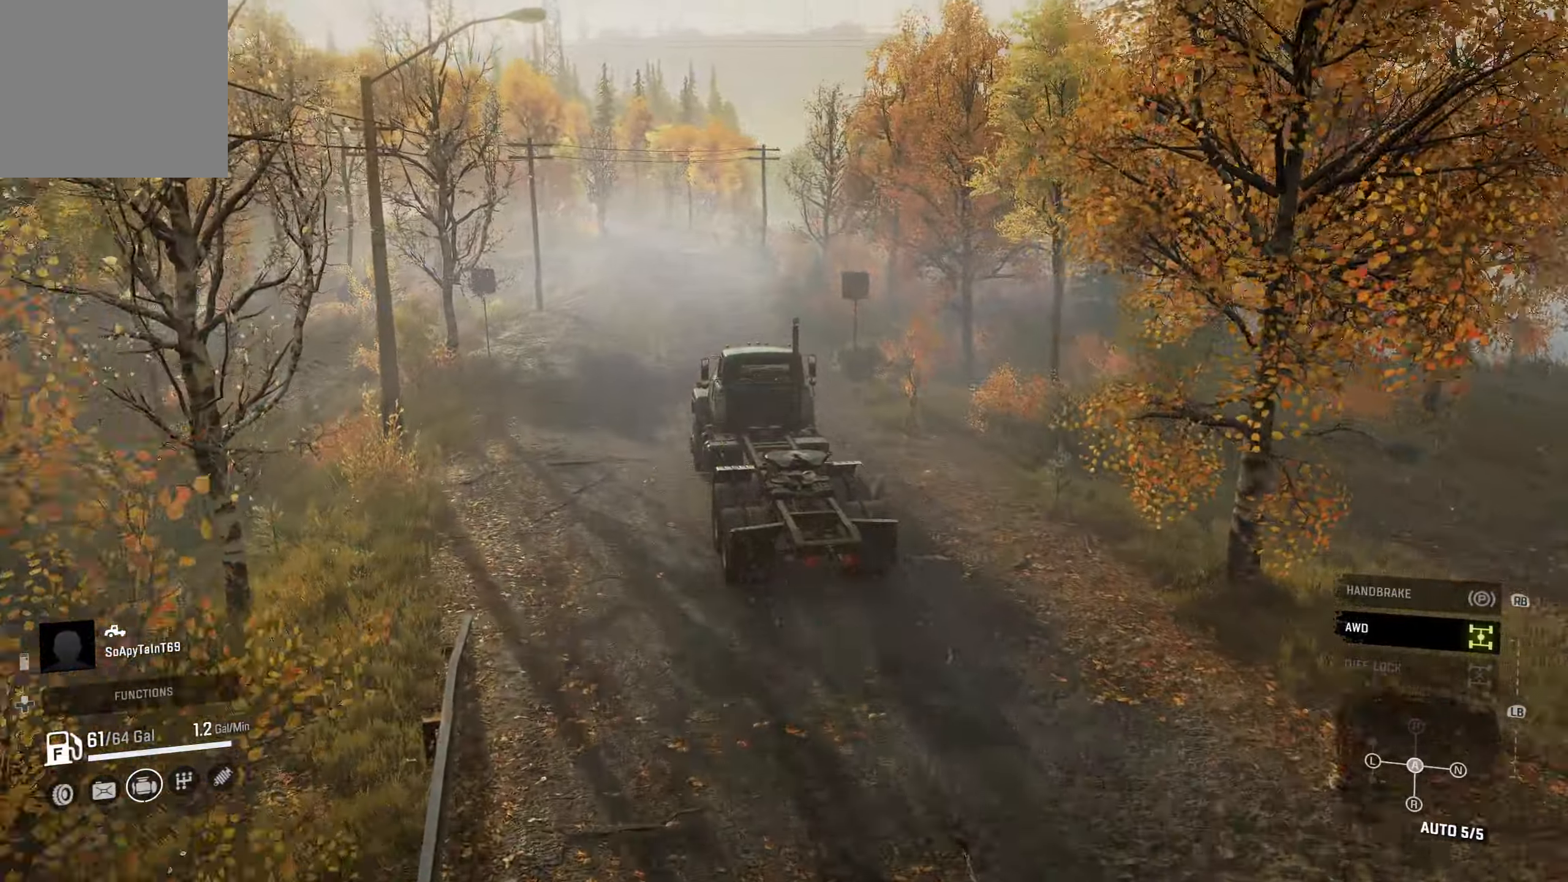
{"buttons": ["R2"], "left_stick": "center", "right_stick": "center", "events": []}
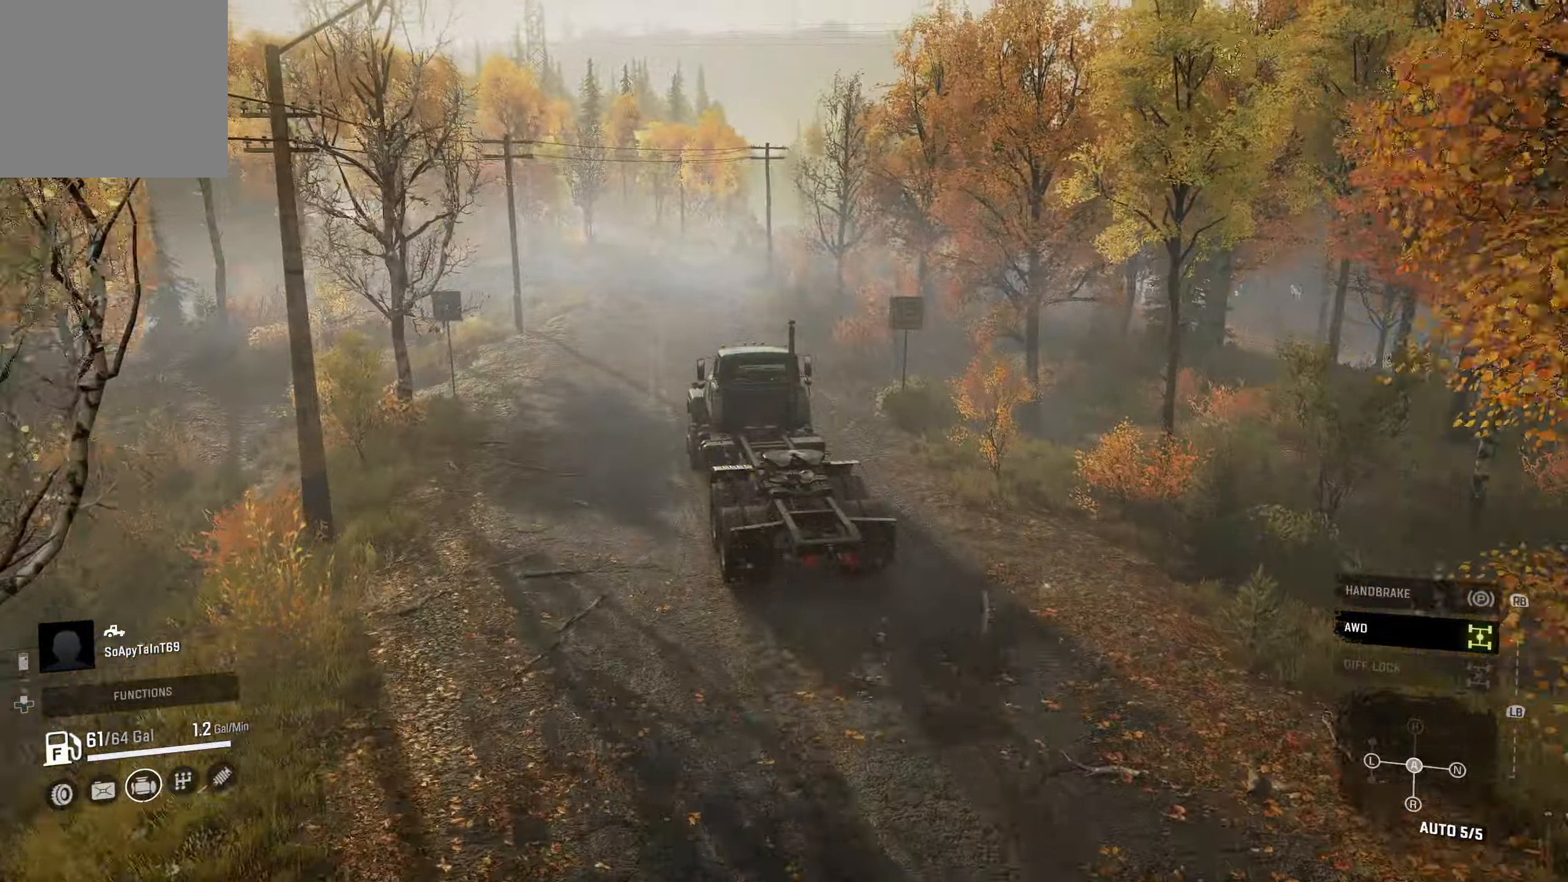
{"buttons": ["R2"], "left_stick": "center", "right_stick": "center", "events": []}
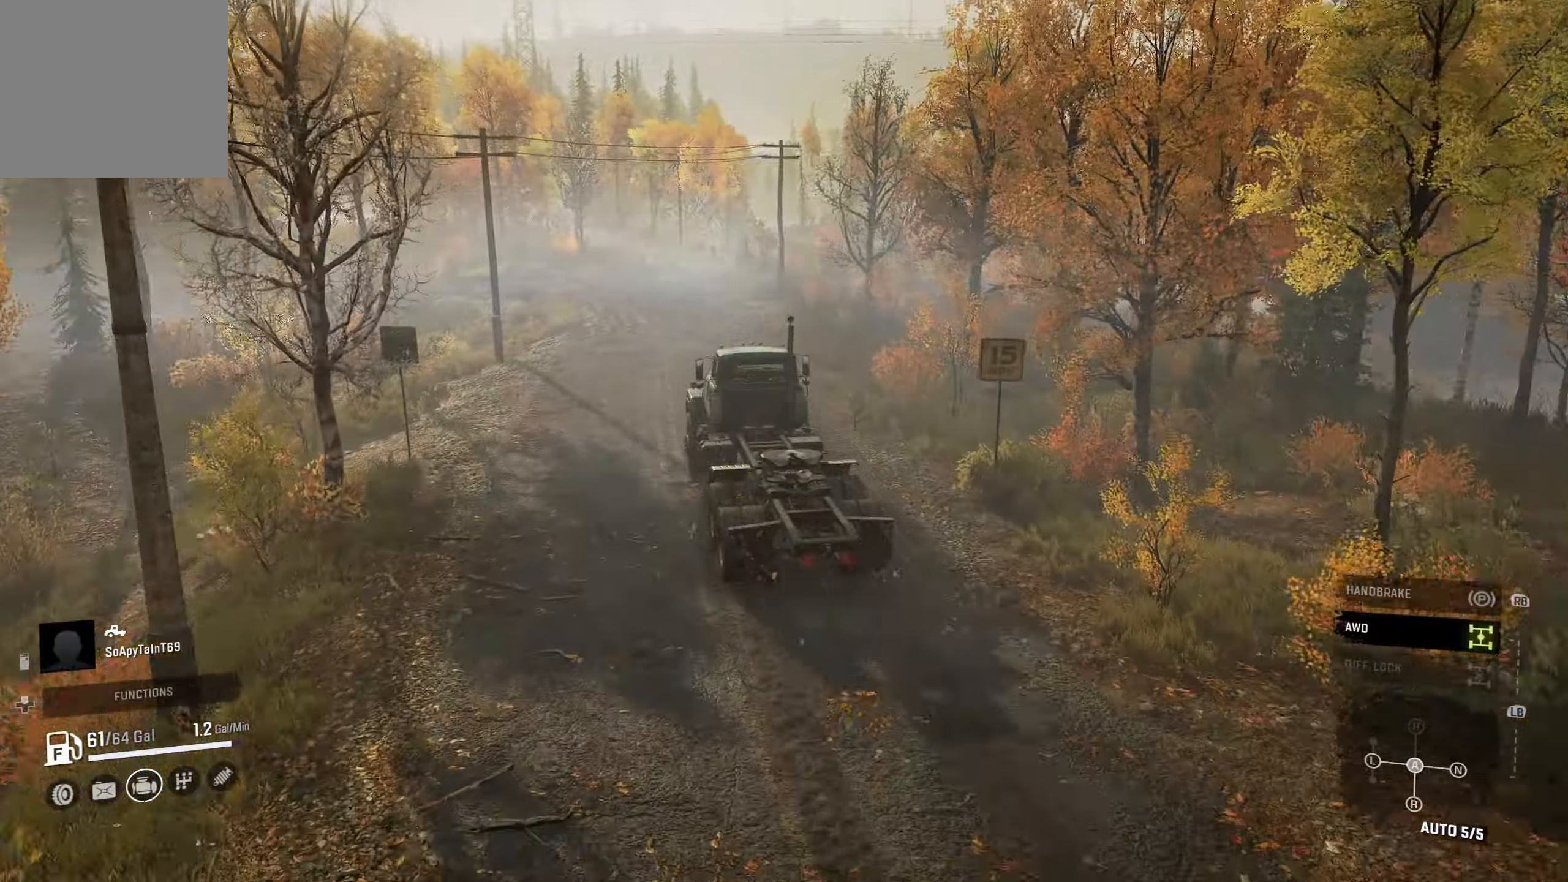
{"buttons": ["R2"], "left_stick": "center", "right_stick": "center", "events": []}
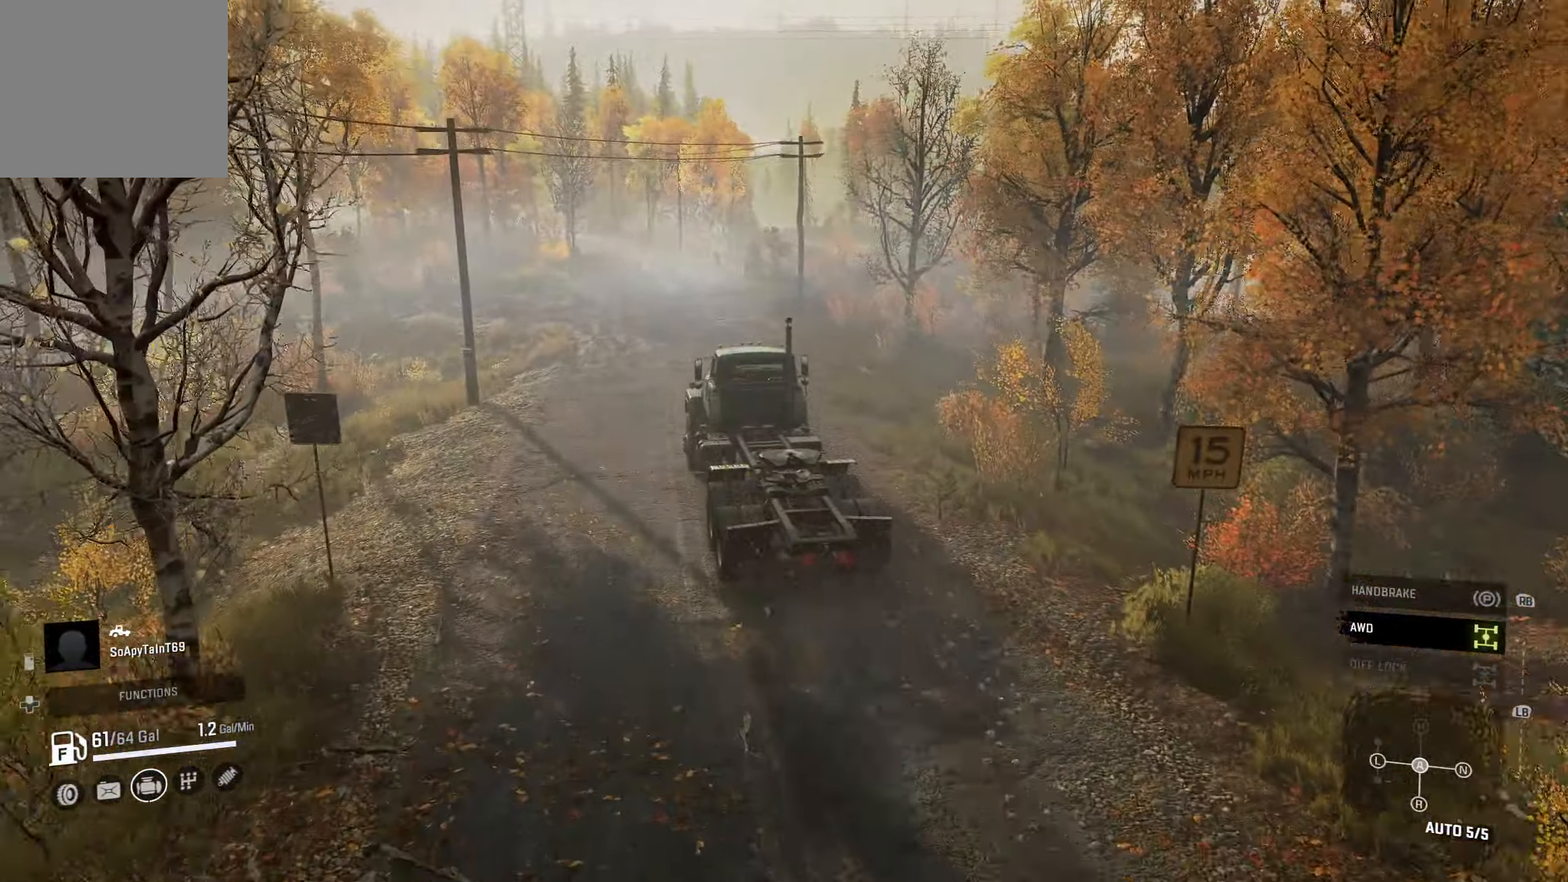
{"buttons": ["R2"], "left_stick": "right", "right_stick": "center", "events": [[466, "left_stick", "right"]]}
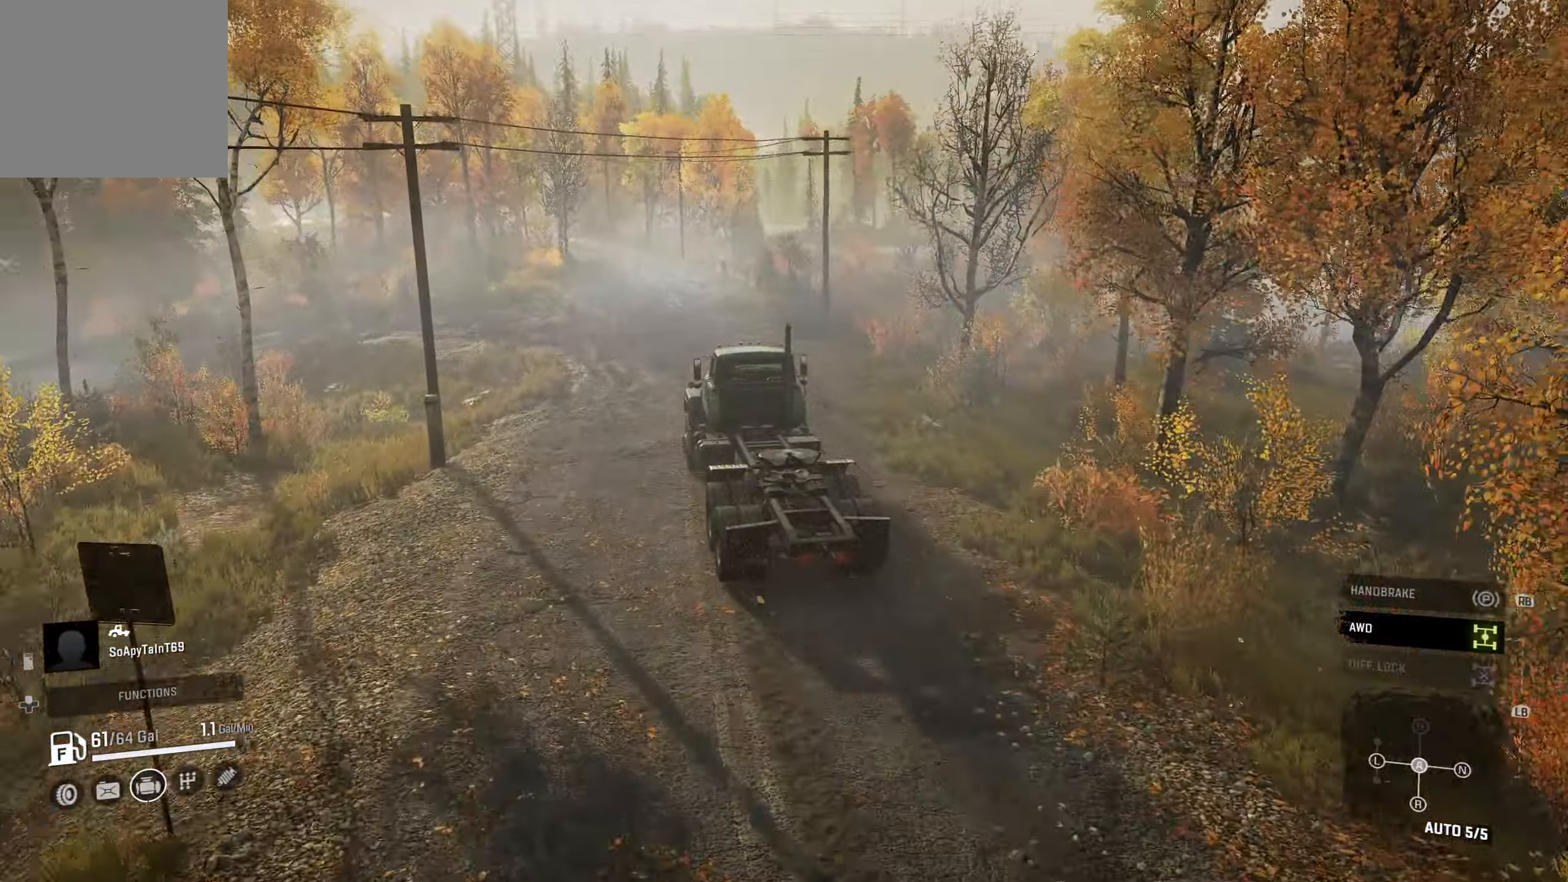
{"buttons": ["R2"], "left_stick": "left", "right_stick": "left", "events": [[83, "left_stick", "center"], [400, "left_stick", "left"], [400, "right_stick", "left"]]}